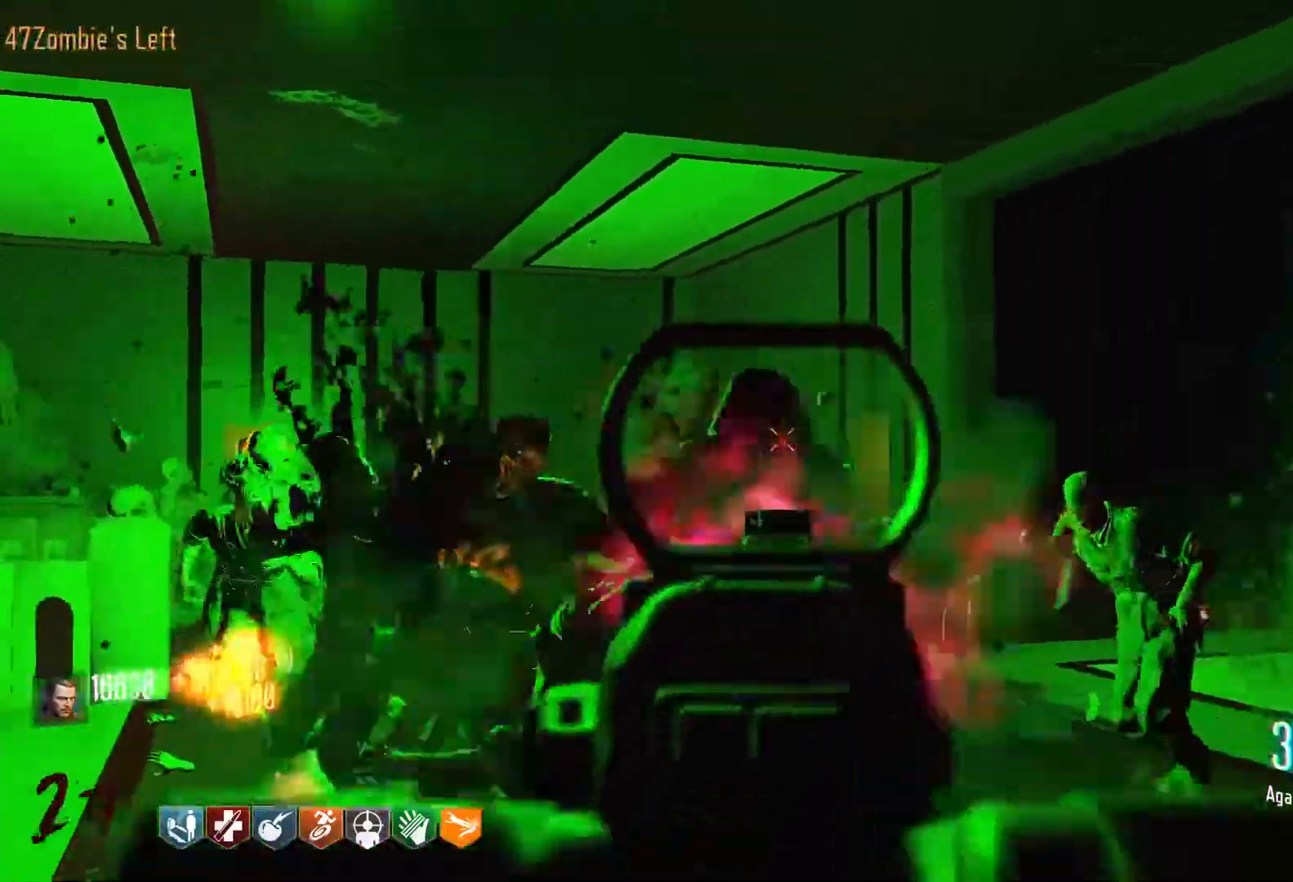
Gameplay with keyboard and mouse; each line is a JSON object with the keys and mouse buttons held at the frame after it. "events" lists presses ("down") and releases ("up") of "1", "2", "3", "4", "5", "a", "alt", "c", "caps_lock", "ctrl", "d", "e", "f", "g", "q", "r", "s", "shift", "space", "t", "tab", "v", "w", "x", "z", "mouse_left", "mouse_wheel" and "mouse_right" between this image and that frame as [ms after this image, input, new state], when the widget could be followed in between. "mouse_left", "mouse_wheel", "mouse_right" = the "left", "wheel", "right" buttons of the "mouse" list. No other keys are recorded. "wheel" means that the mouse wheel is clicked or scrolled. Not read: mouse_move.
{"keys": ["d", "shift", "w"], "mouse": [], "events": [[200, "d", "down"], [250, "mouse_right", "down"], [250, "s", "up"], [350, "mouse_left", "up"], [350, "mouse_right", "up"], [400, "shift", "down"], [400, "w", "down"]]}
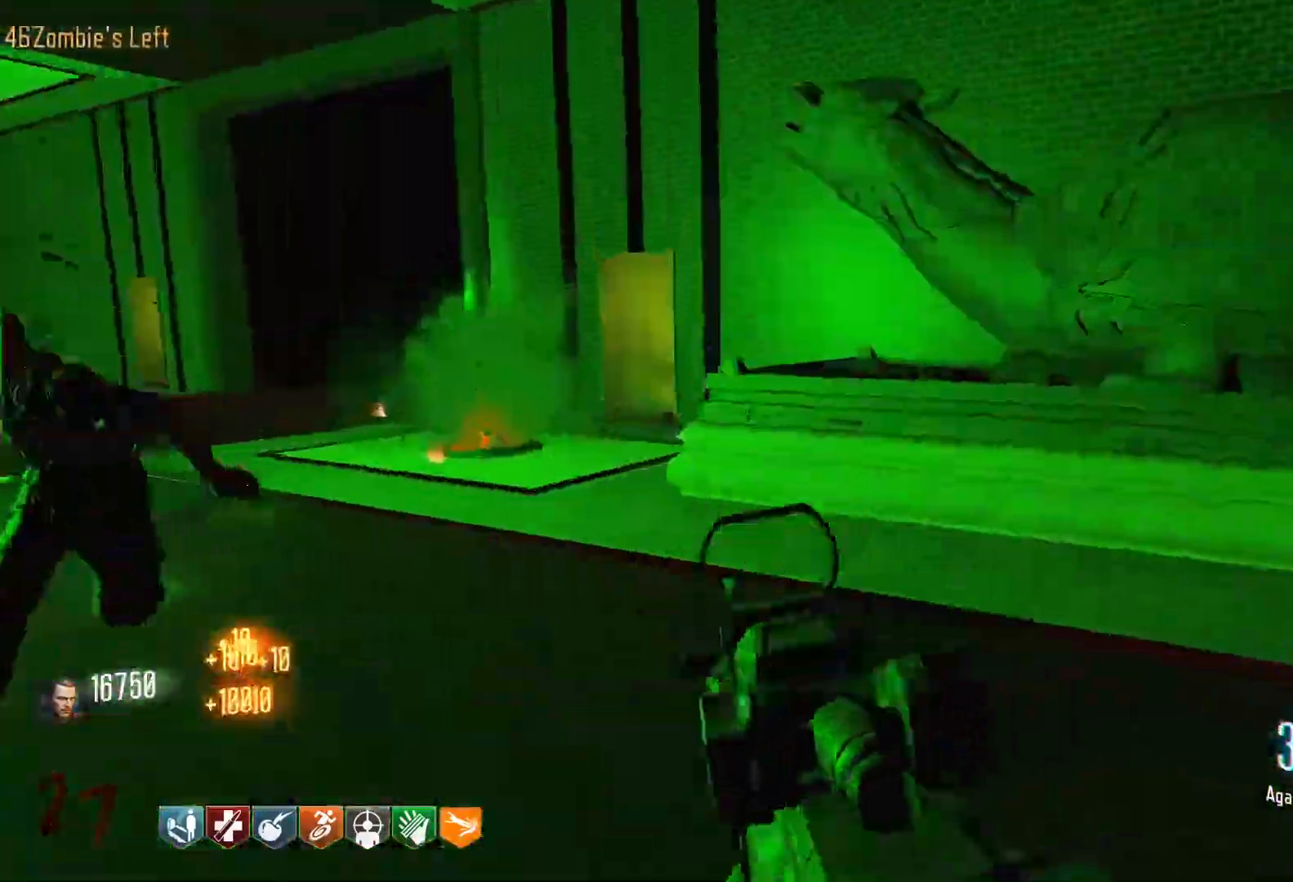
{"keys": ["d", "shift", "w"], "mouse": [], "events": [[83, "d", "up"], [166, "r", "down"], [166, "shift", "up"], [316, "r", "up"], [450, "d", "down"], [500, "shift", "down"]]}
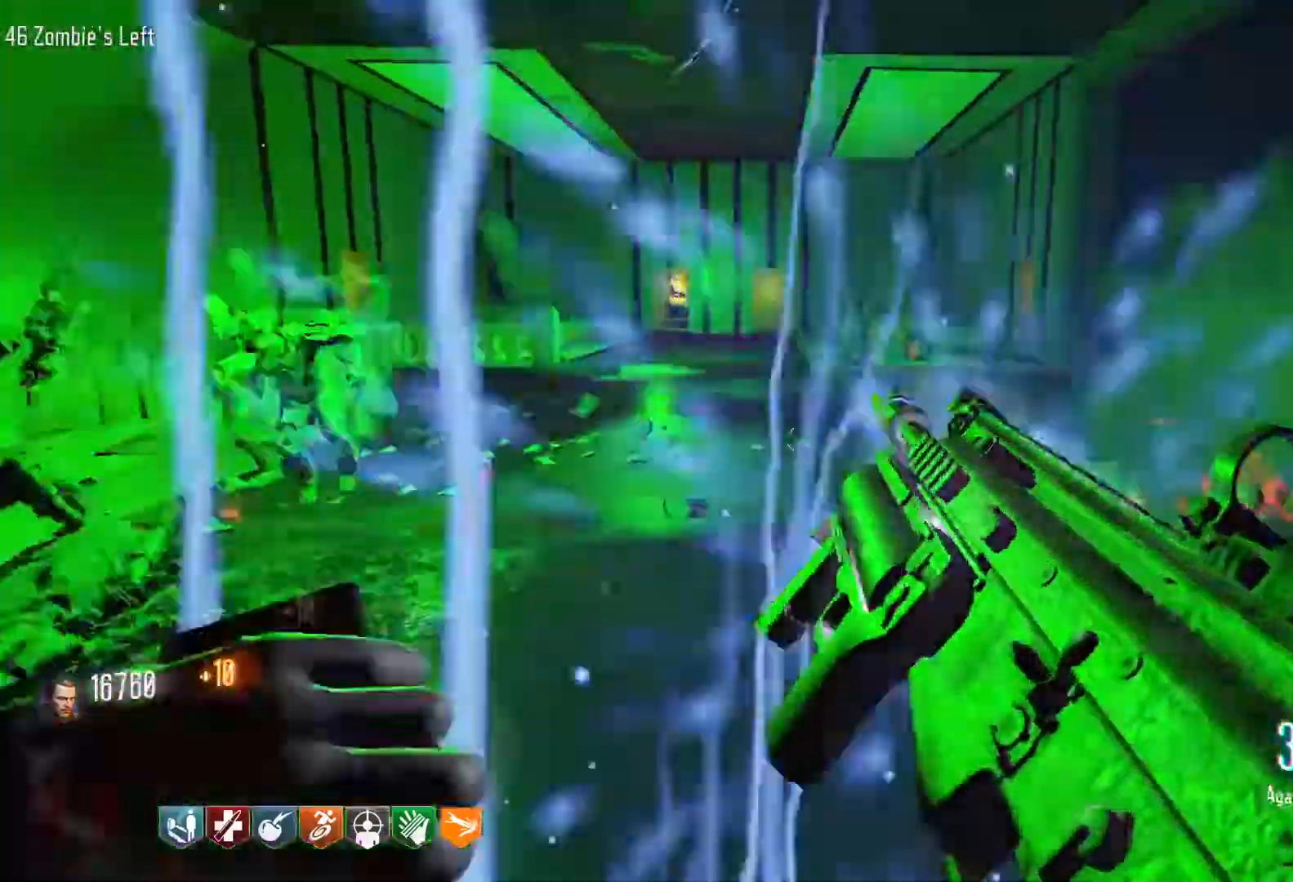
{"keys": ["w"], "mouse": [], "events": [[183, "d", "up"], [433, "shift", "up"]]}
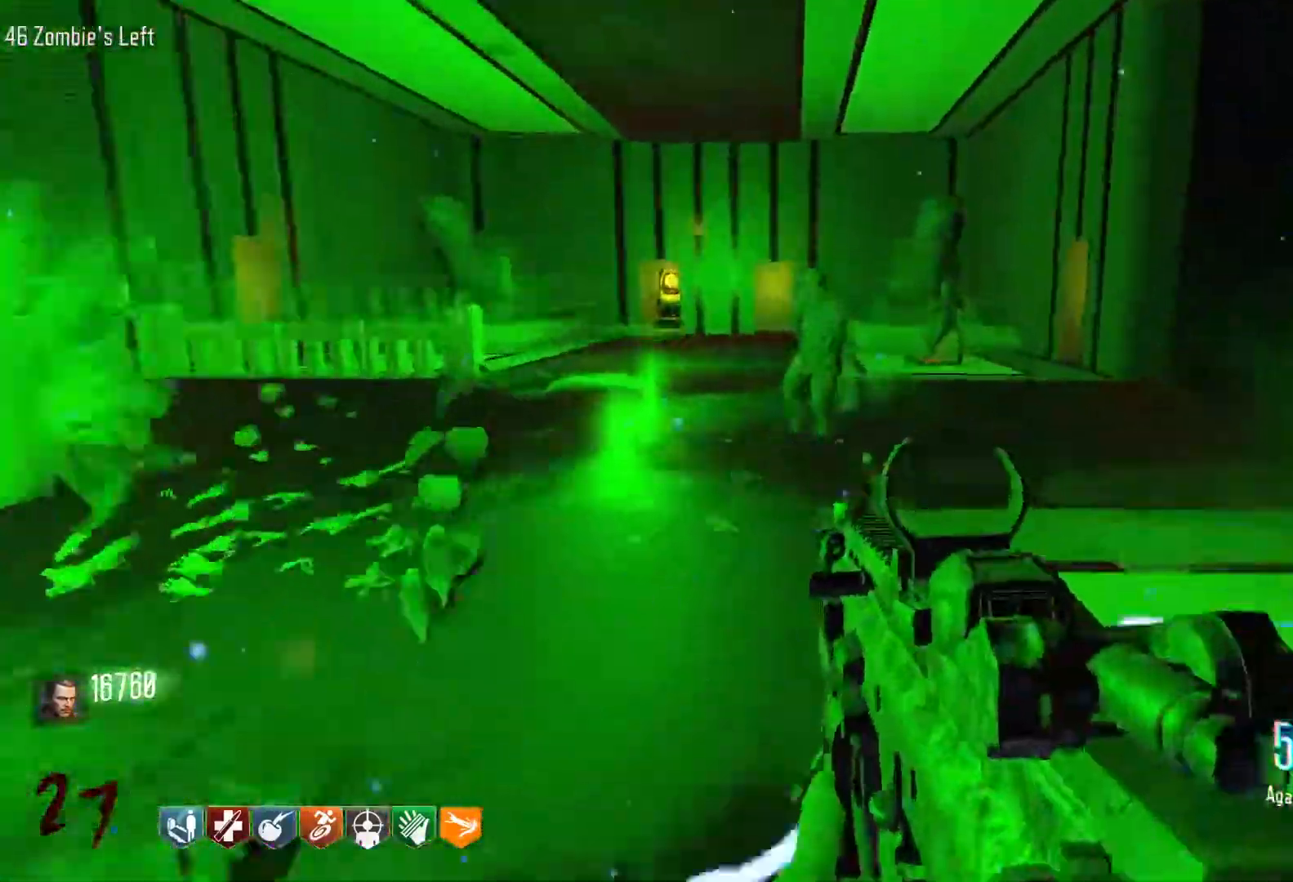
{"keys": ["c", "w"], "mouse": [], "events": [[116, "shift", "down"], [400, "c", "down"], [433, "shift", "up"]]}
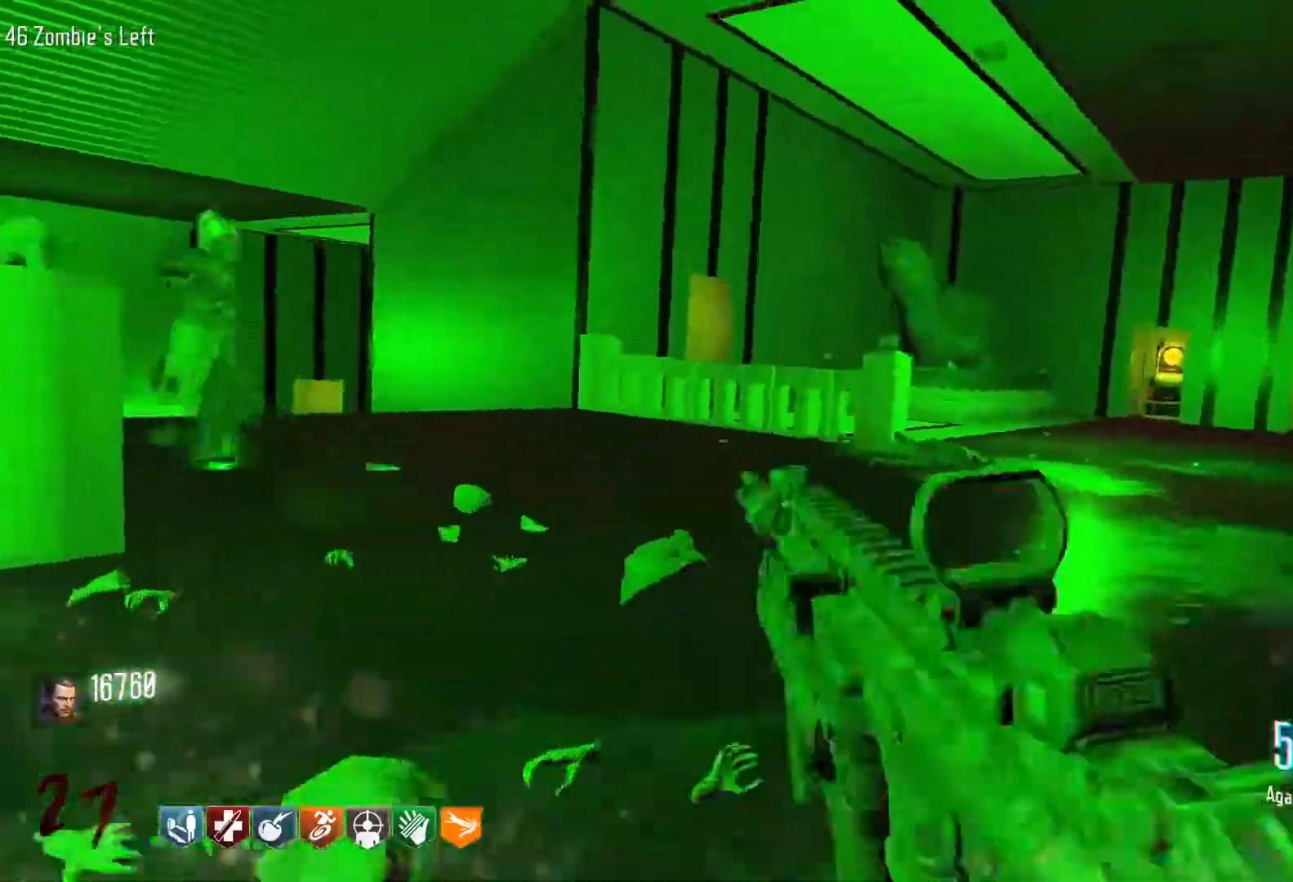
{"keys": ["w"], "mouse": [], "events": [[83, "c", "up"], [83, "space", "down"], [216, "space", "up"]]}
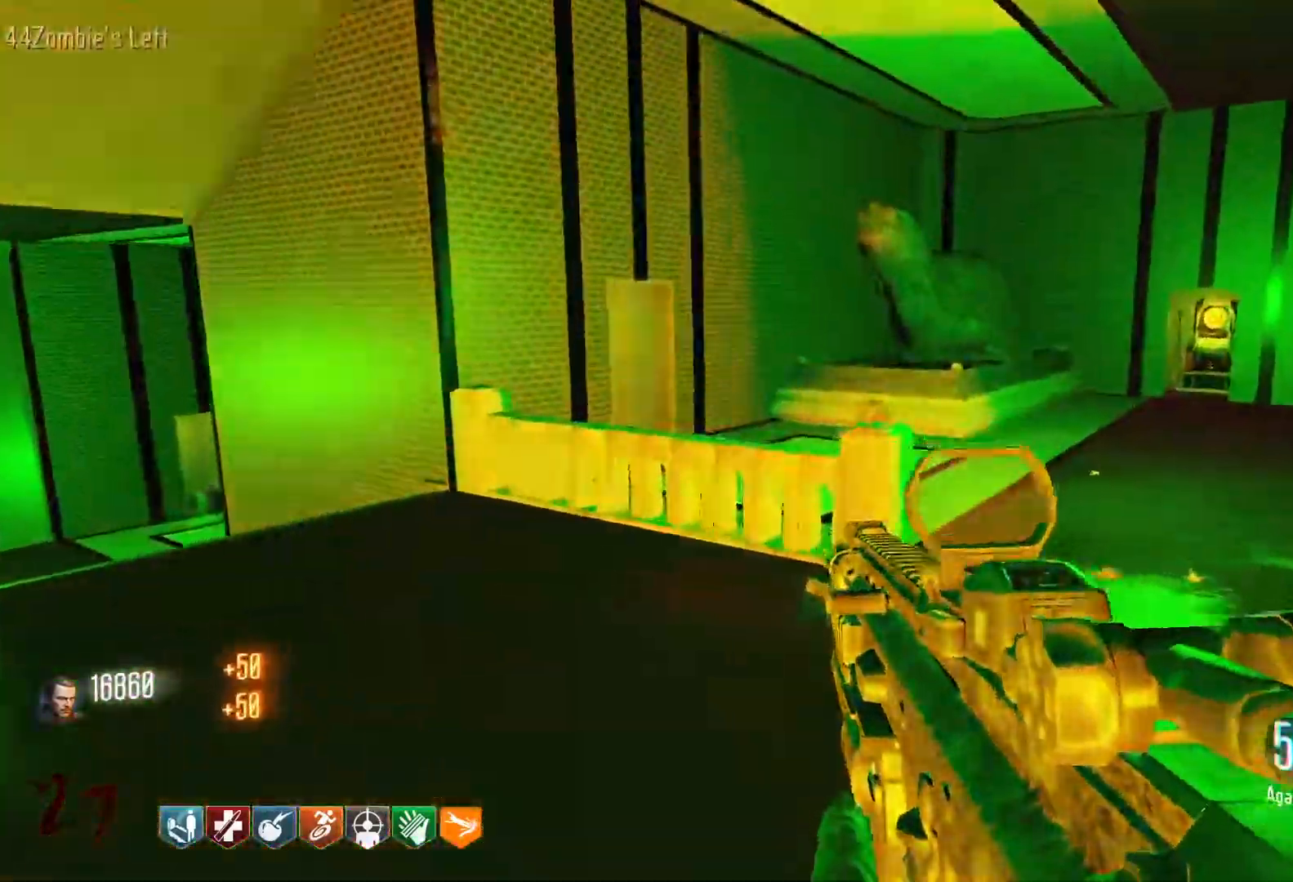
{"keys": ["c", "shift", "w"], "mouse": [], "events": [[100, "d", "down"], [100, "shift", "down"], [283, "d", "up"], [383, "c", "down"]]}
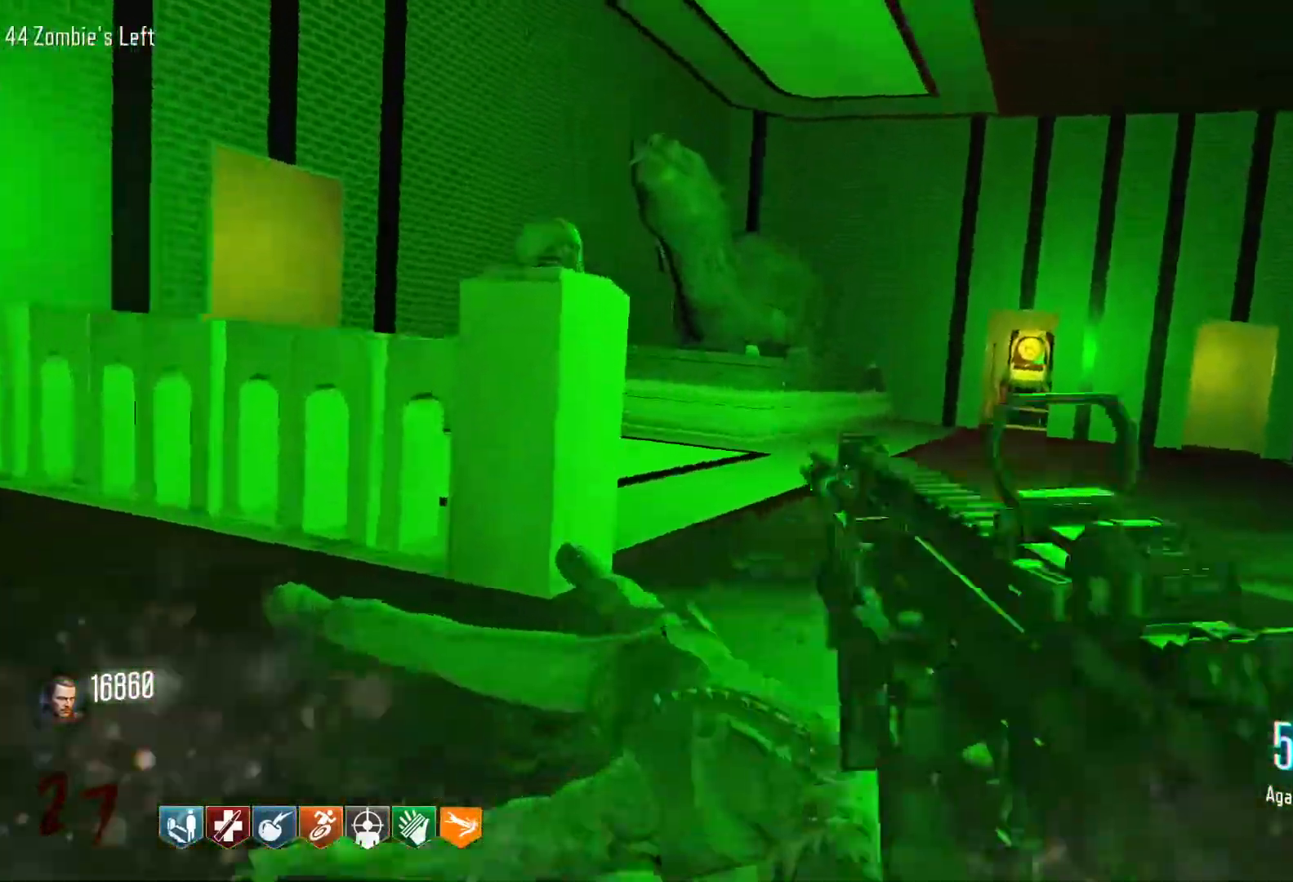
{"keys": ["s"], "mouse": [], "events": [[66, "c", "up"], [66, "shift", "up"], [66, "space", "down"], [200, "w", "up"], [300, "space", "up"], [350, "s", "down"]]}
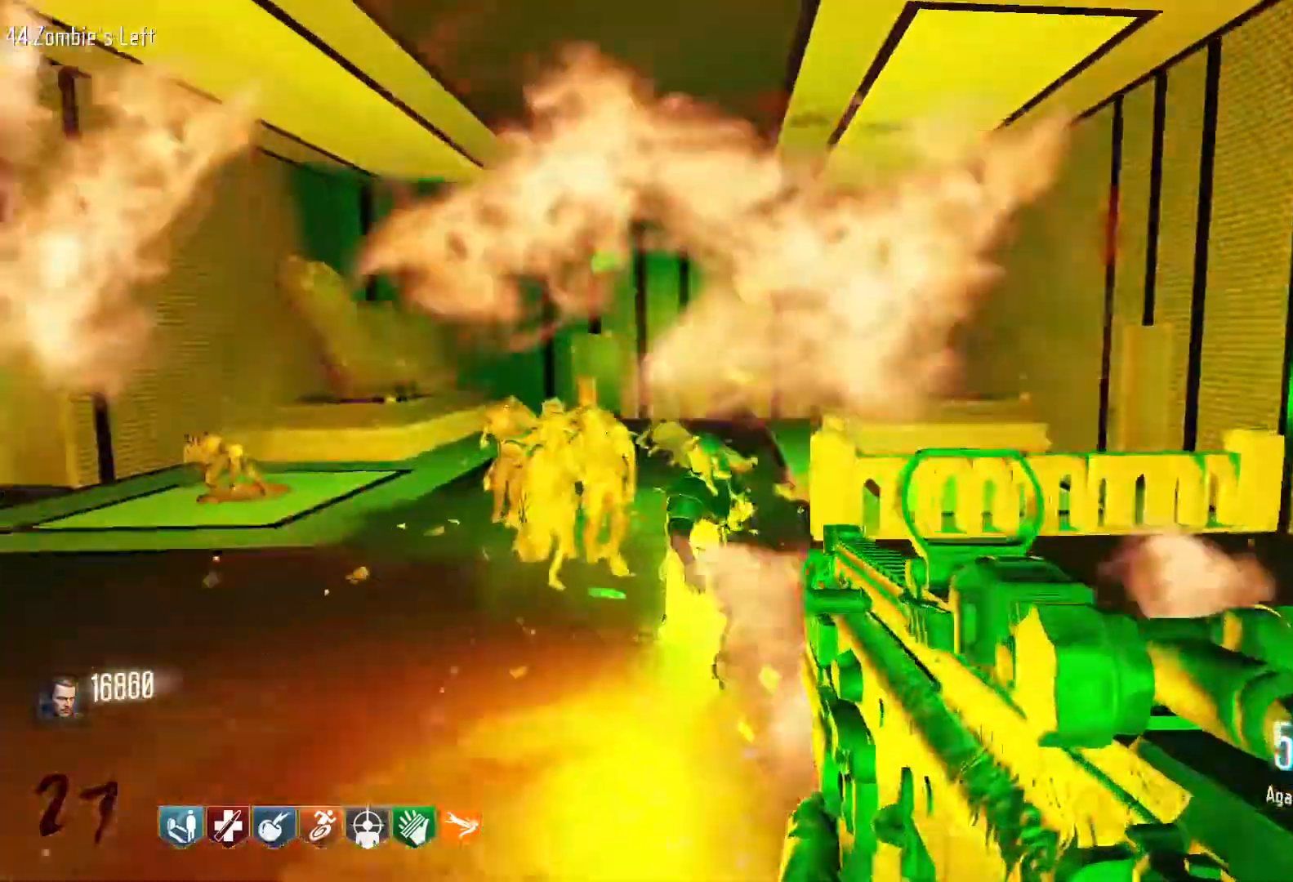
{"keys": ["s"], "mouse": ["right"], "events": [[450, "mouse_right", "down"]]}
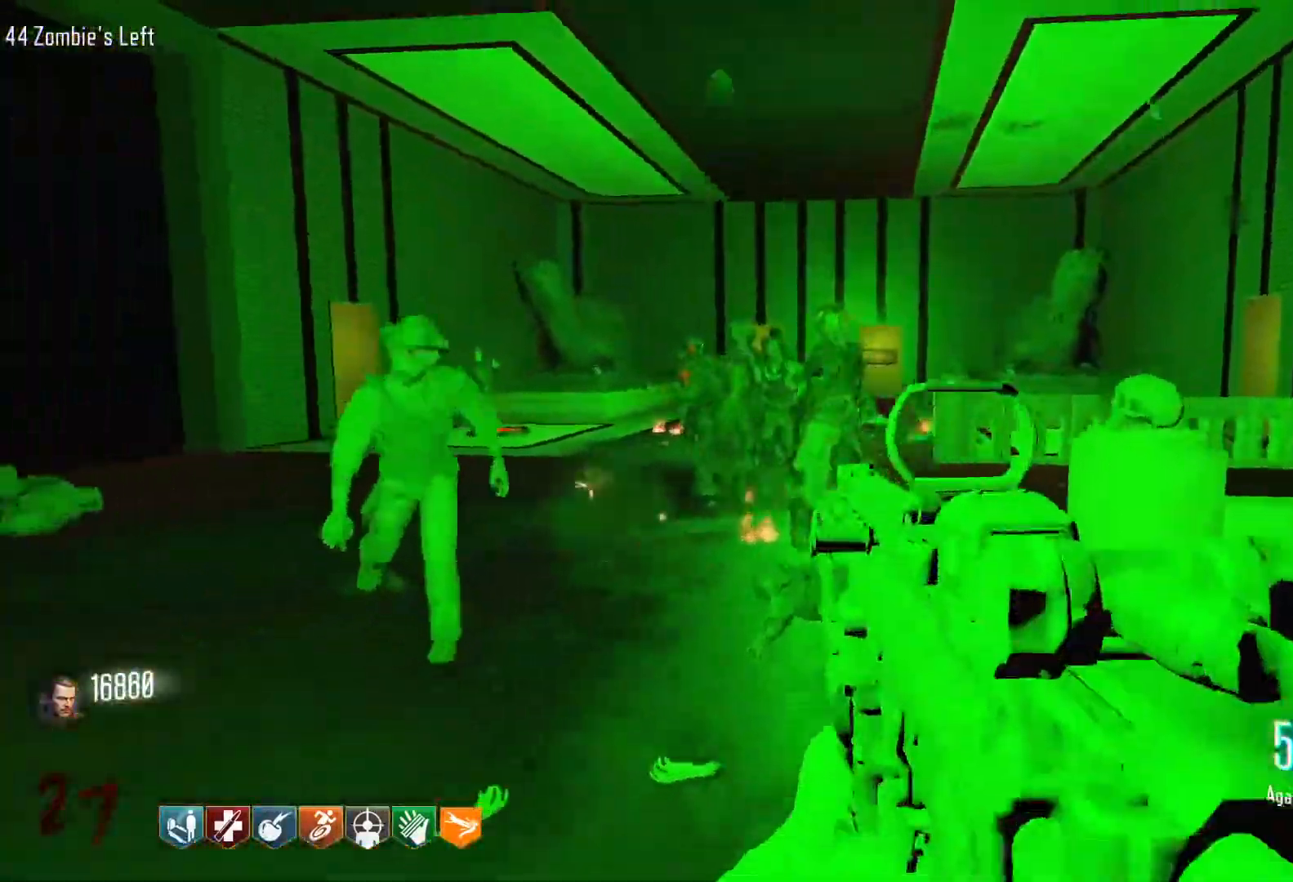
{"keys": ["s"], "mouse": ["left"], "events": [[150, "mouse_left", "down"], [150, "mouse_right", "up"]]}
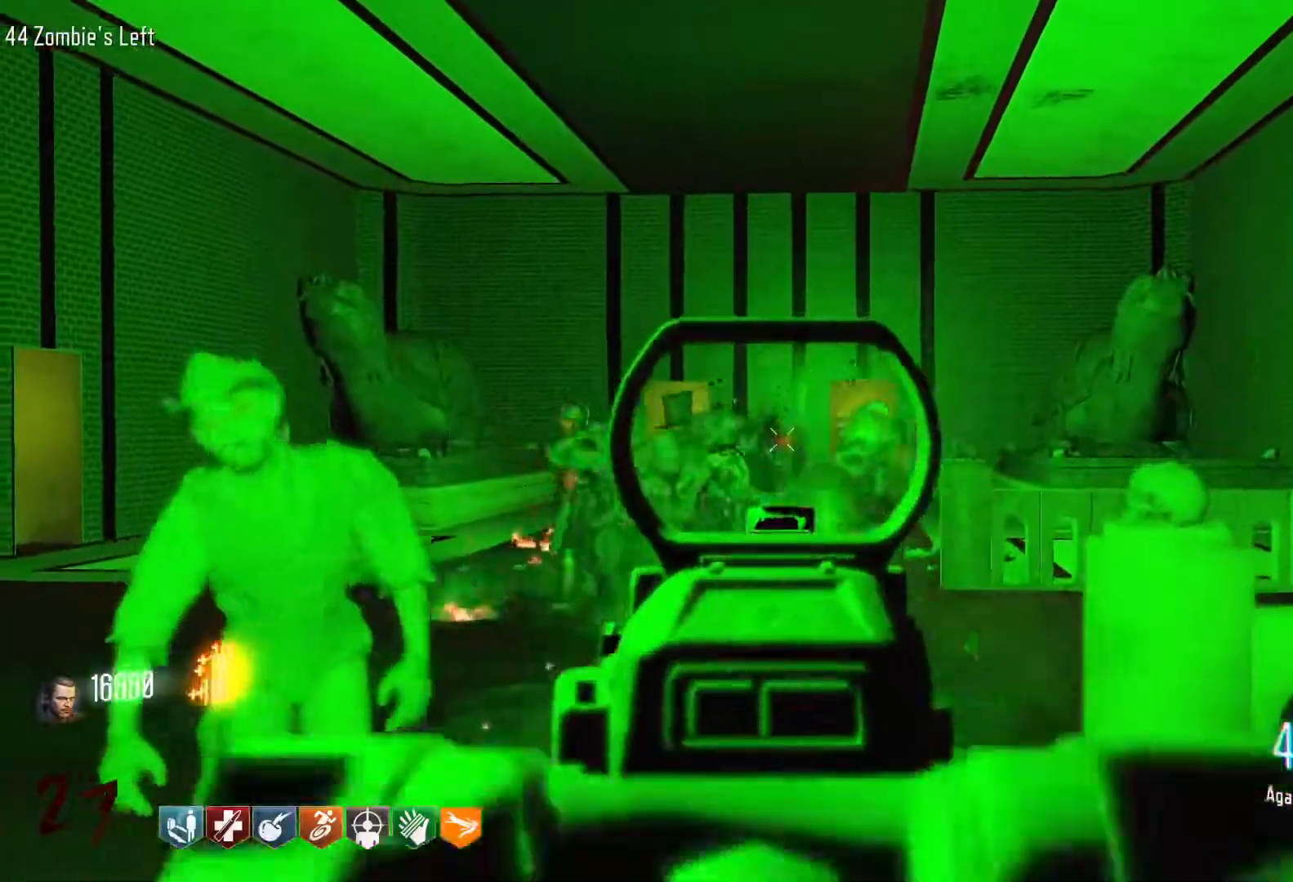
{"keys": ["s"], "mouse": [], "events": [[16, "mouse_left", "up"], [166, "mouse_left", "down"], [433, "mouse_left", "up"]]}
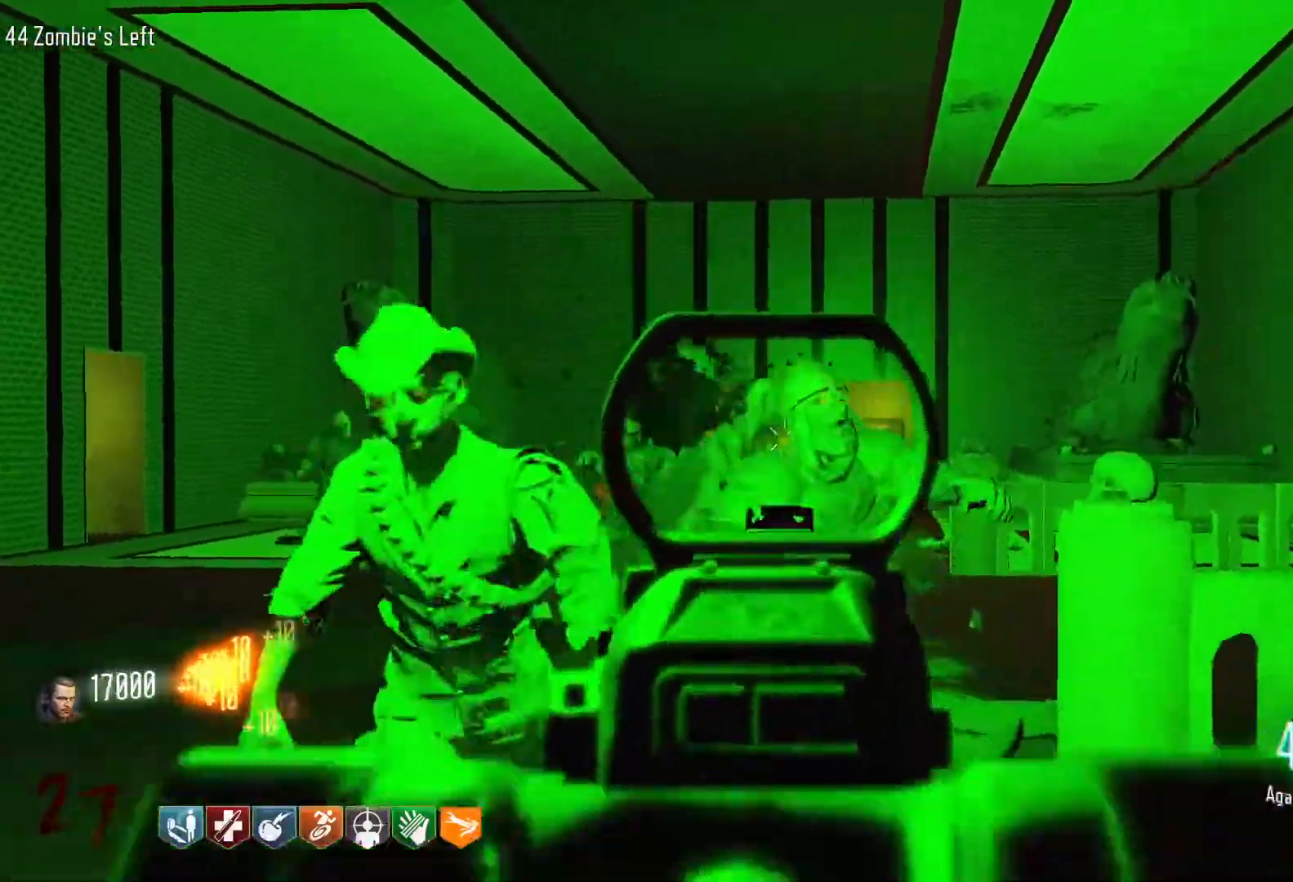
{"keys": ["s"], "mouse": ["left"], "events": [[33, "mouse_left", "down"], [366, "mouse_left", "up"], [500, "mouse_left", "down"]]}
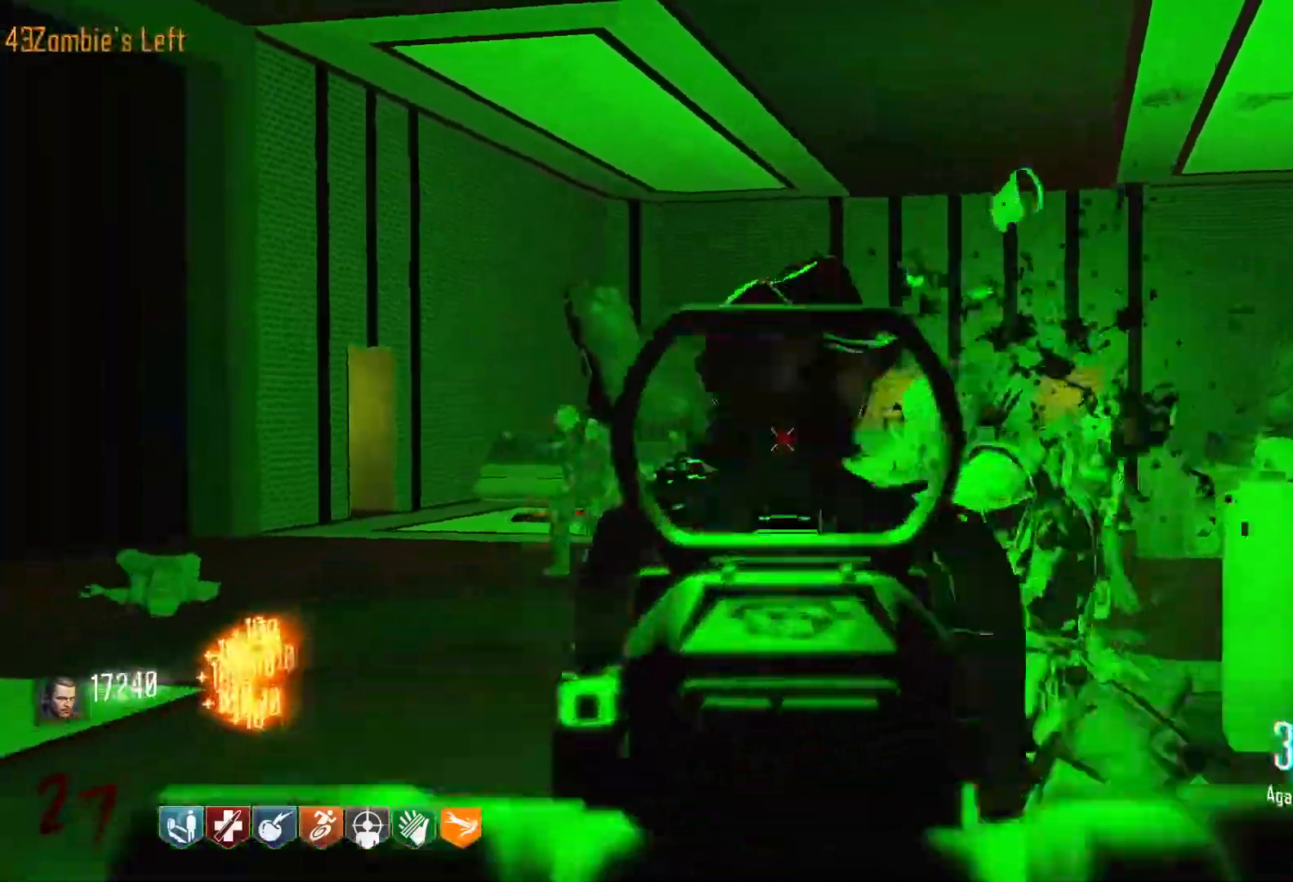
{"keys": [], "mouse": [], "events": [[383, "mouse_left", "up"], [433, "s", "up"]]}
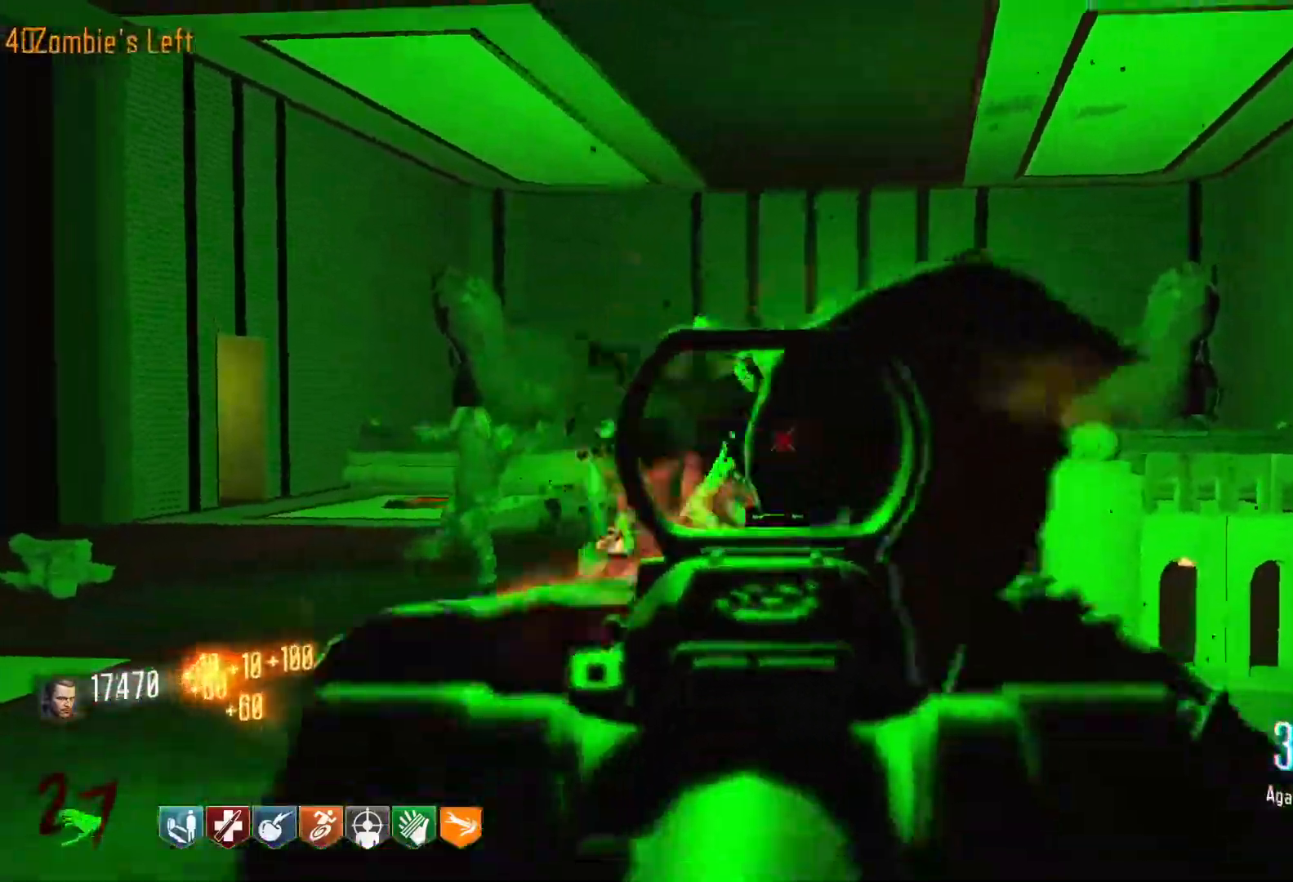
{"keys": [], "mouse": [], "events": [[66, "mouse_left", "down"], [350, "mouse_left", "up"]]}
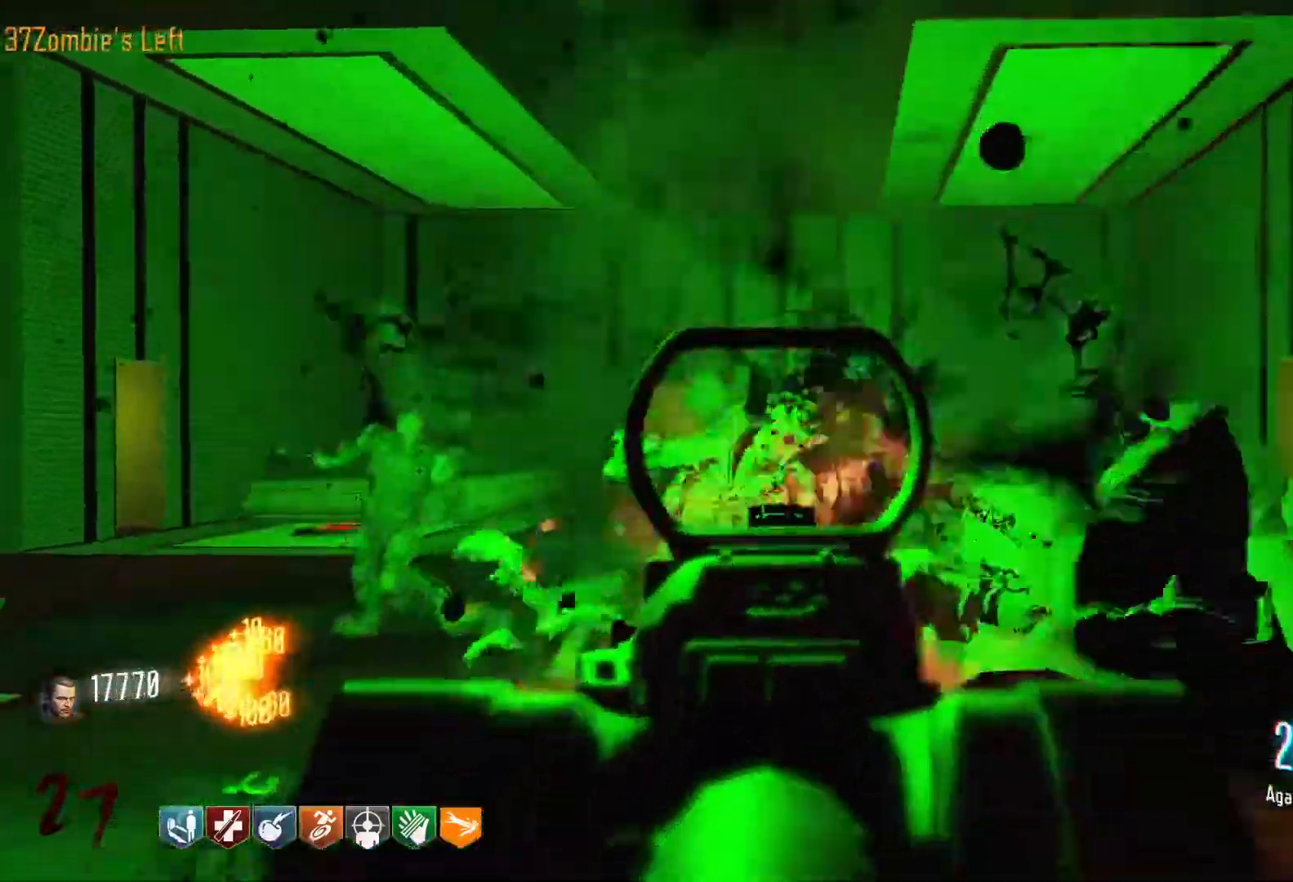
{"keys": ["s"], "mouse": ["left"], "events": [[216, "mouse_left", "down"], [266, "s", "down"]]}
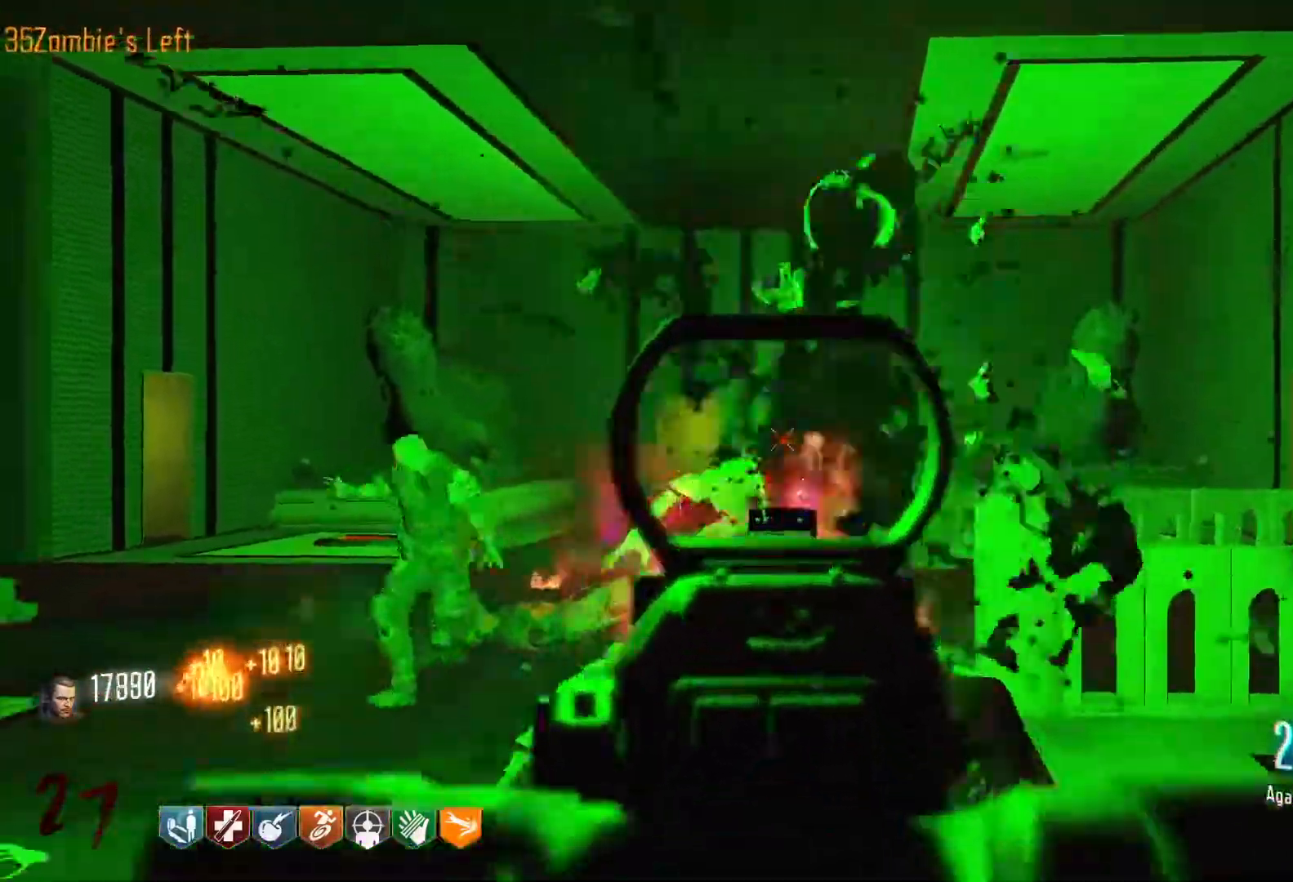
{"keys": ["a", "w"], "mouse": [], "events": [[50, "r", "down"], [100, "a", "down"], [100, "mouse_left", "up"], [100, "s", "up"], [233, "r", "up"], [466, "w", "down"]]}
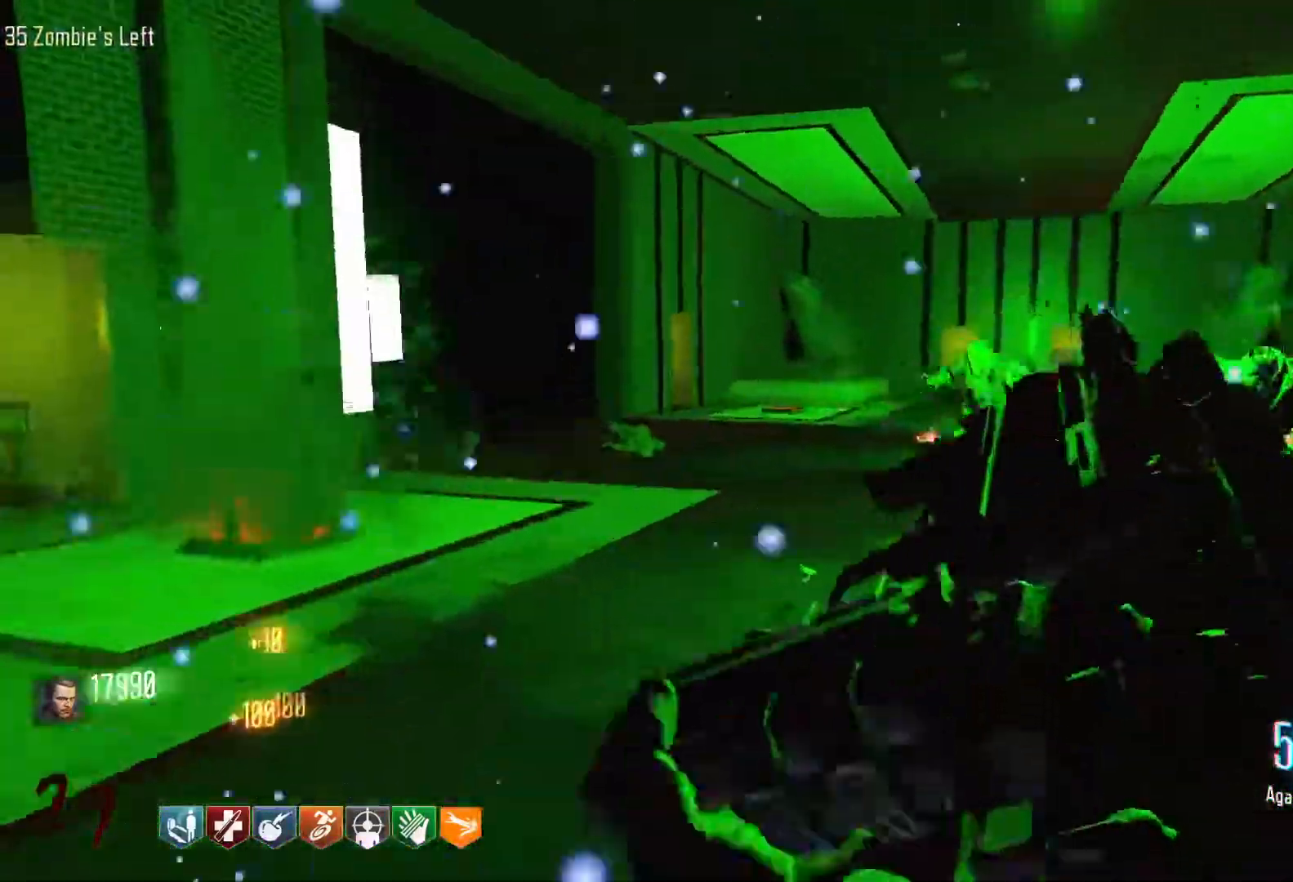
{"keys": ["shift", "w"], "mouse": [], "events": [[16, "a", "up"], [166, "shift", "down"]]}
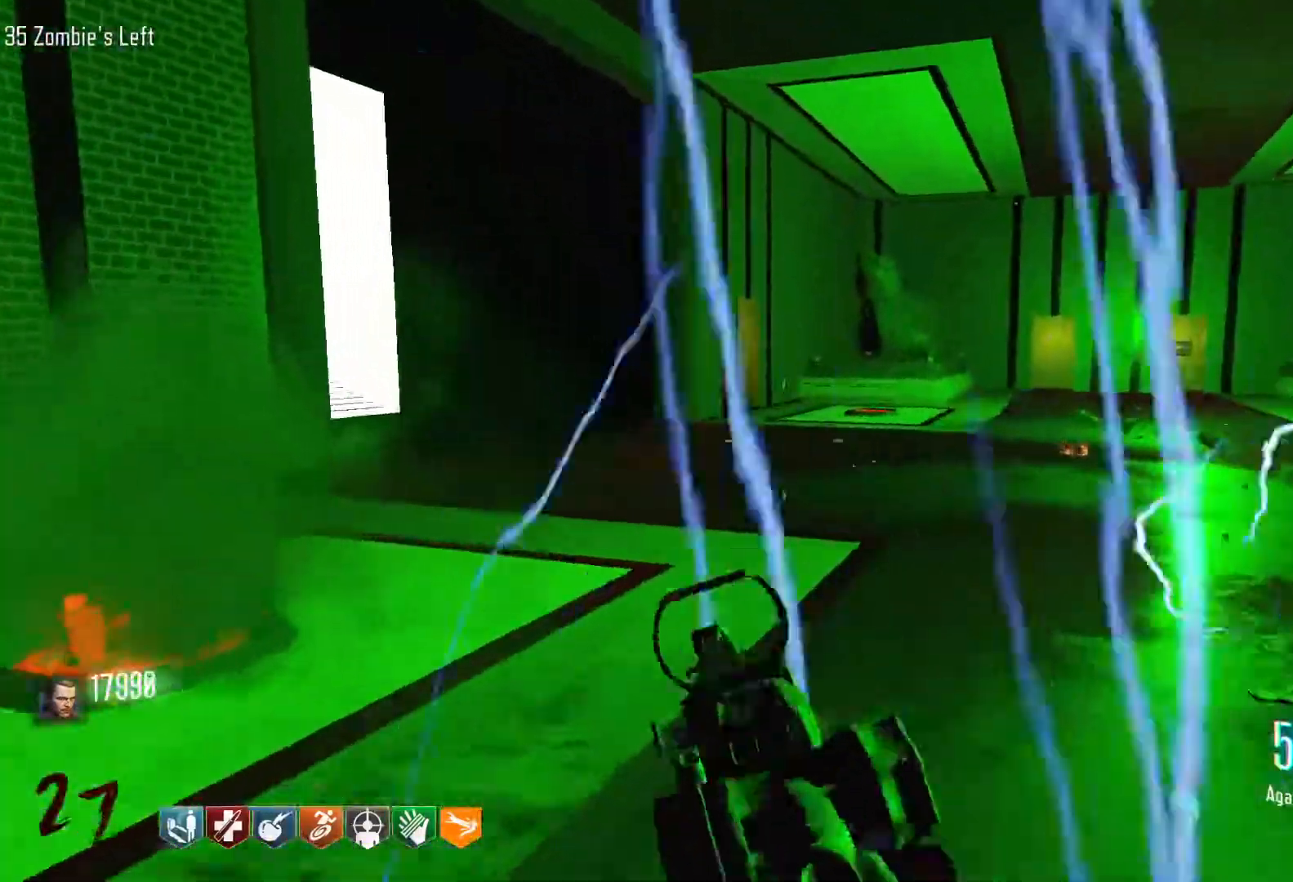
{"keys": ["shift", "w"], "mouse": [], "events": [[33, "shift", "up"], [216, "shift", "down"]]}
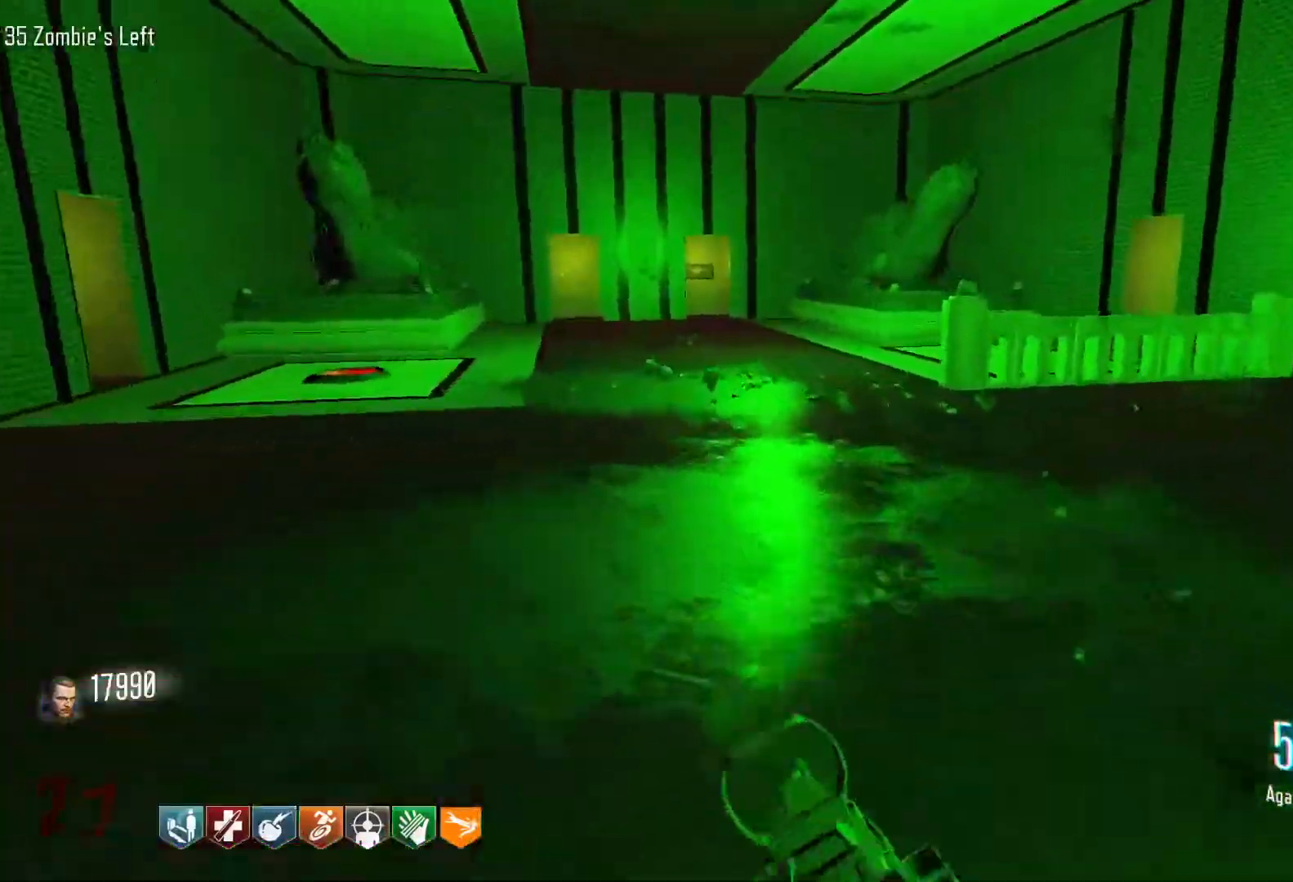
{"keys": ["w"], "mouse": [], "events": [[50, "c", "down"], [150, "shift", "up"], [183, "space", "down"], [233, "c", "up"], [333, "space", "up"]]}
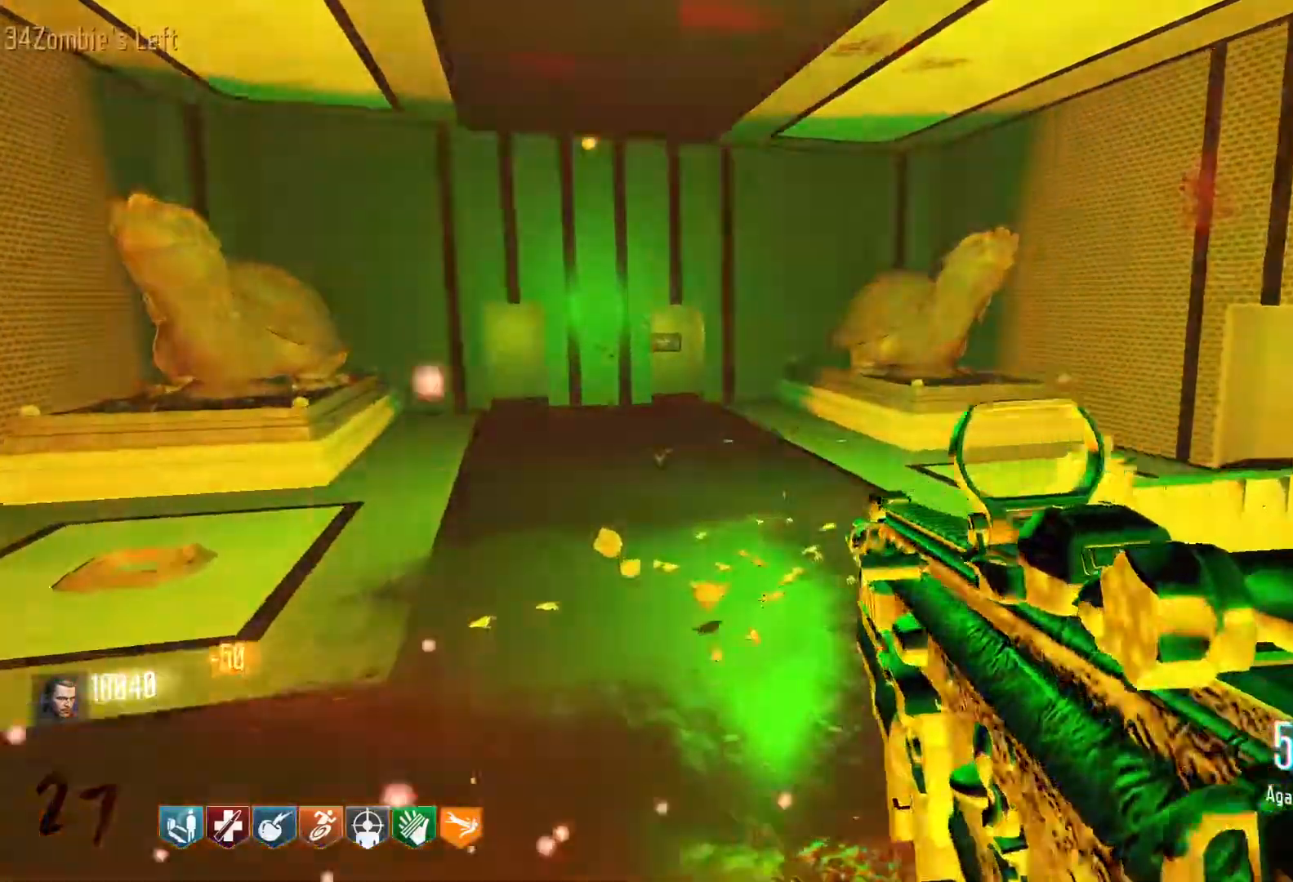
{"keys": ["w"], "mouse": [], "events": [[116, "c", "down"], [300, "c", "up"], [350, "space", "down"], [483, "space", "up"]]}
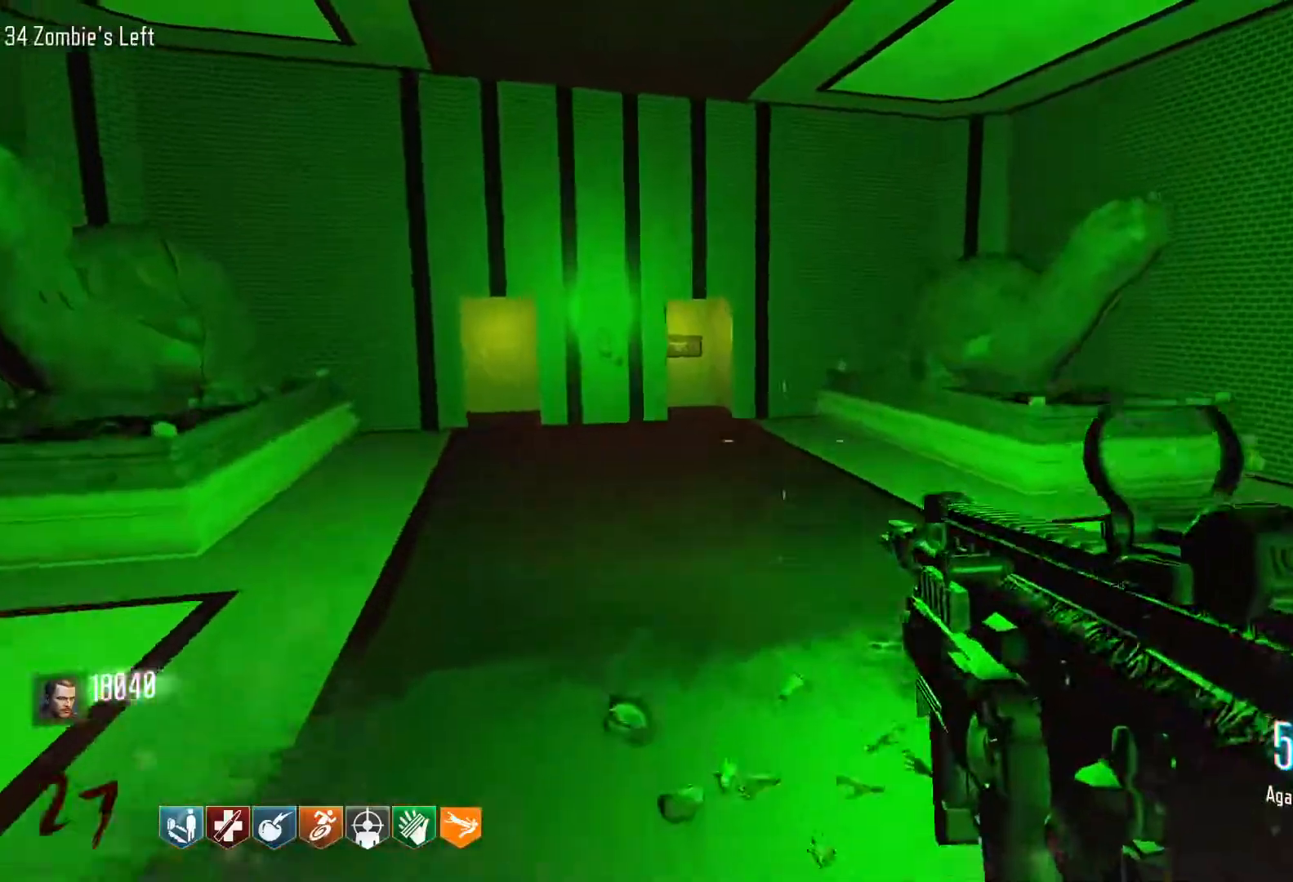
{"keys": ["d", "shift", "w"], "mouse": [], "events": [[266, "d", "down"], [316, "shift", "down"]]}
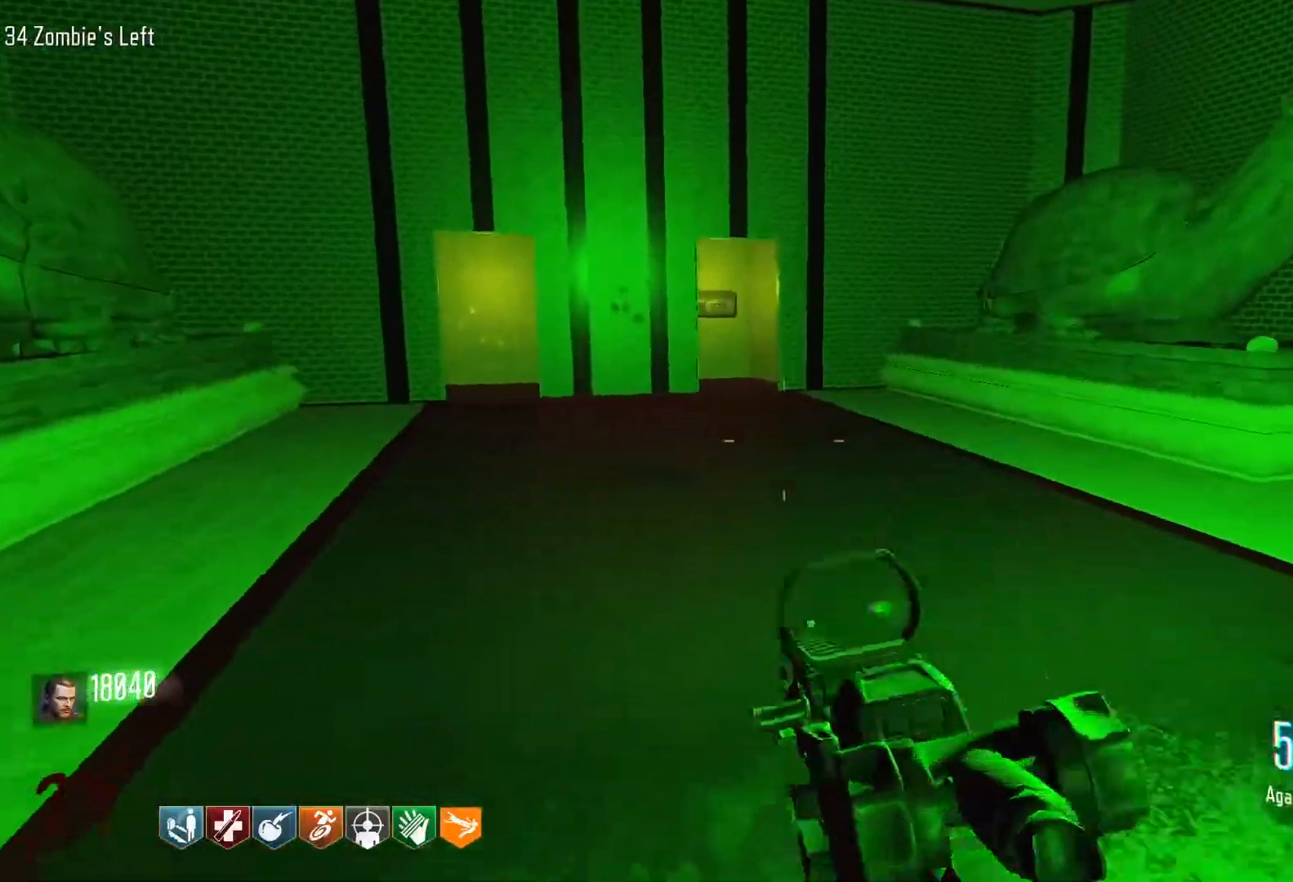
{"keys": ["d", "shift", "w"], "mouse": [], "events": []}
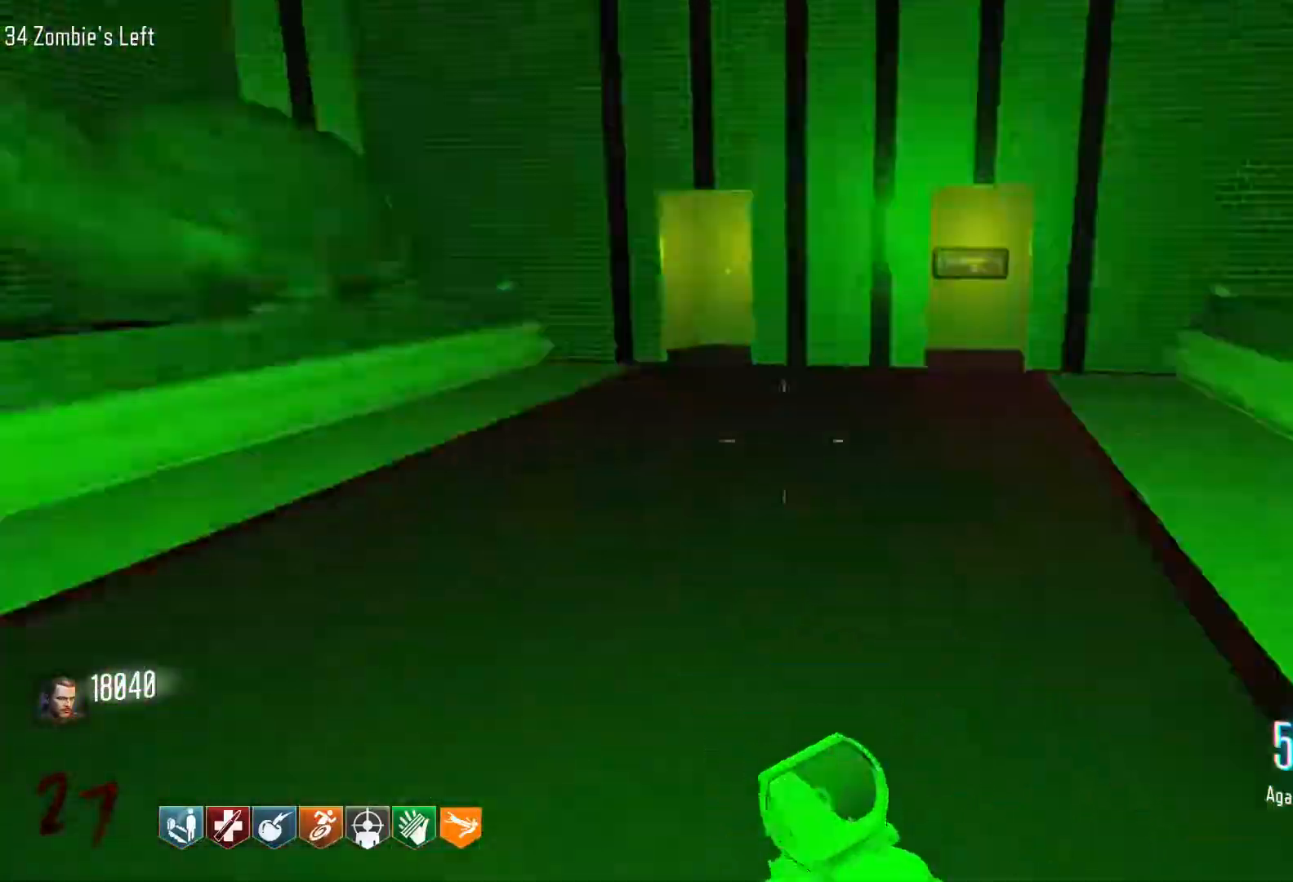
{"keys": ["d", "s"], "mouse": [], "events": [[66, "space", "down"], [116, "shift", "up"], [166, "w", "up"], [250, "space", "up"], [300, "s", "down"]]}
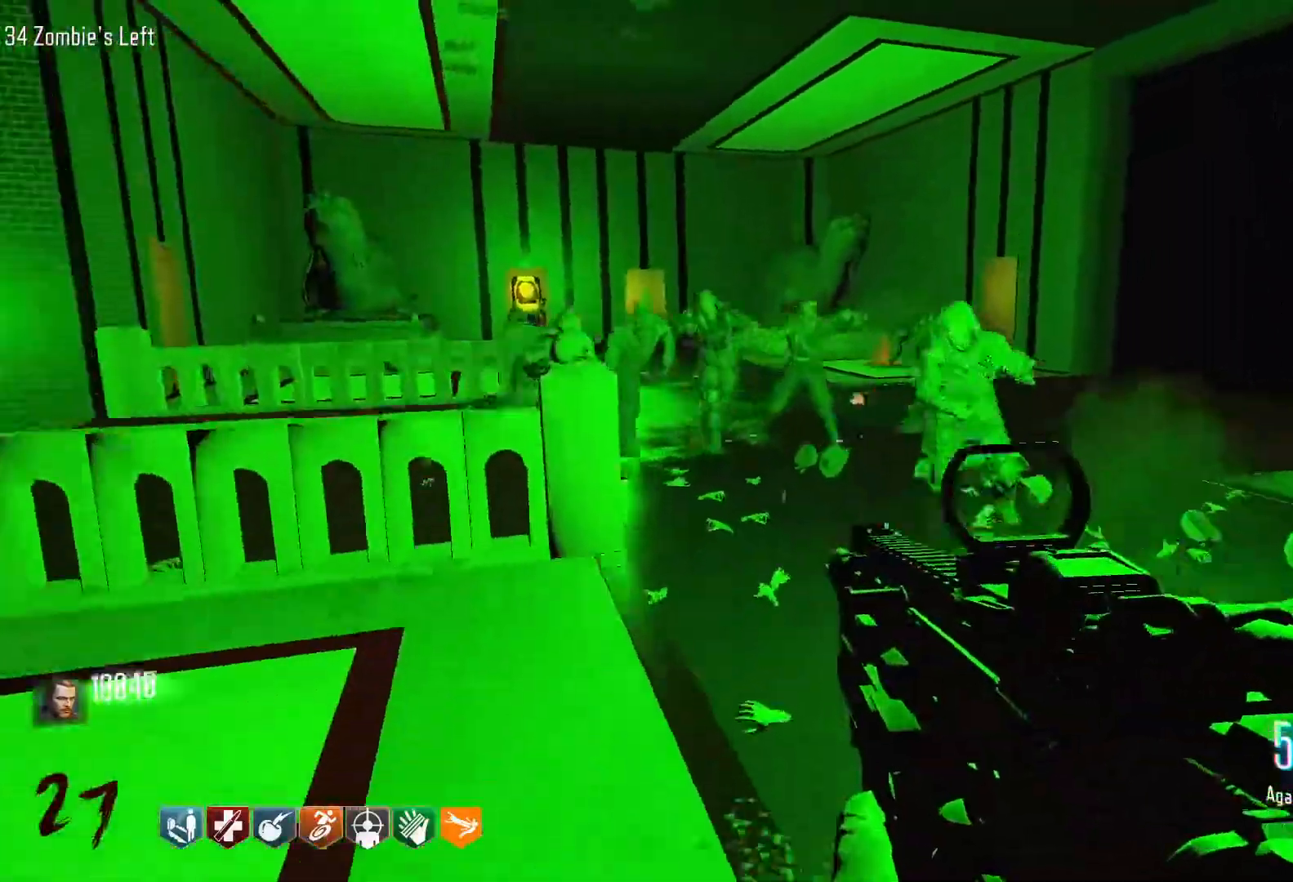
{"keys": ["s"], "mouse": [], "events": [[316, "mouse_right", "down"], [500, "d", "up"], [500, "mouse_right", "up"]]}
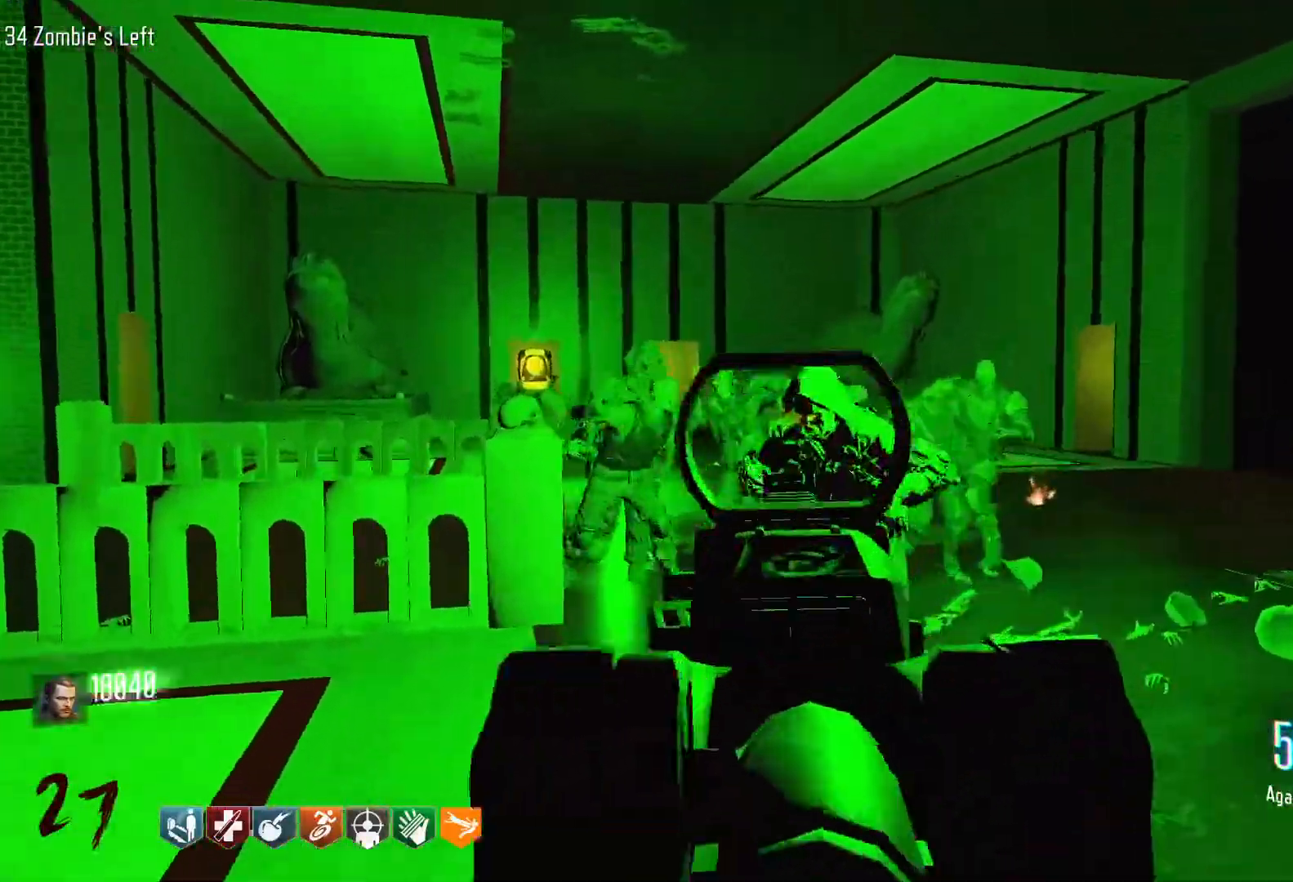
{"keys": ["s"], "mouse": ["left"], "events": [[50, "mouse_left", "down"]]}
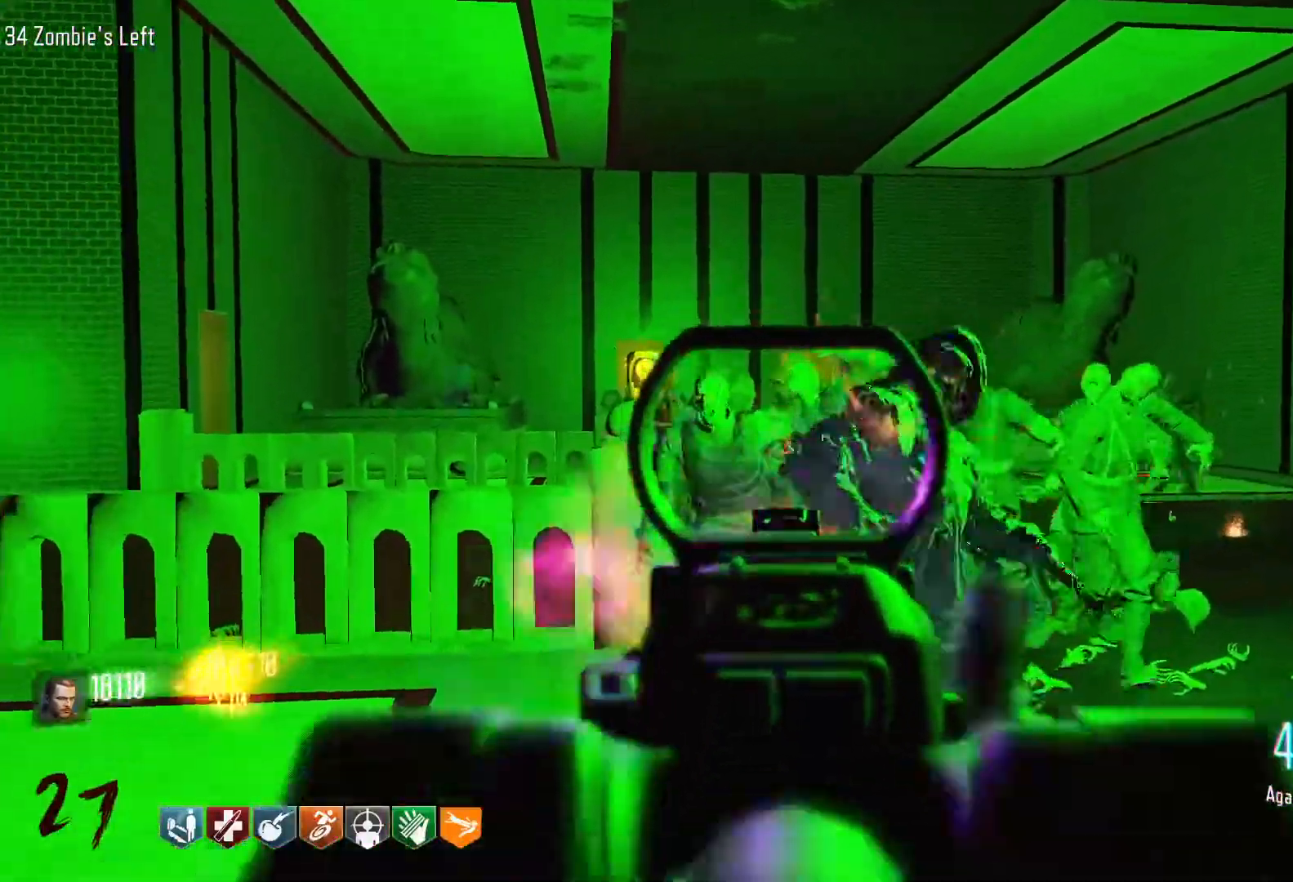
{"keys": ["s"], "mouse": ["left"], "events": [[66, "mouse_left", "up"], [200, "mouse_left", "down"]]}
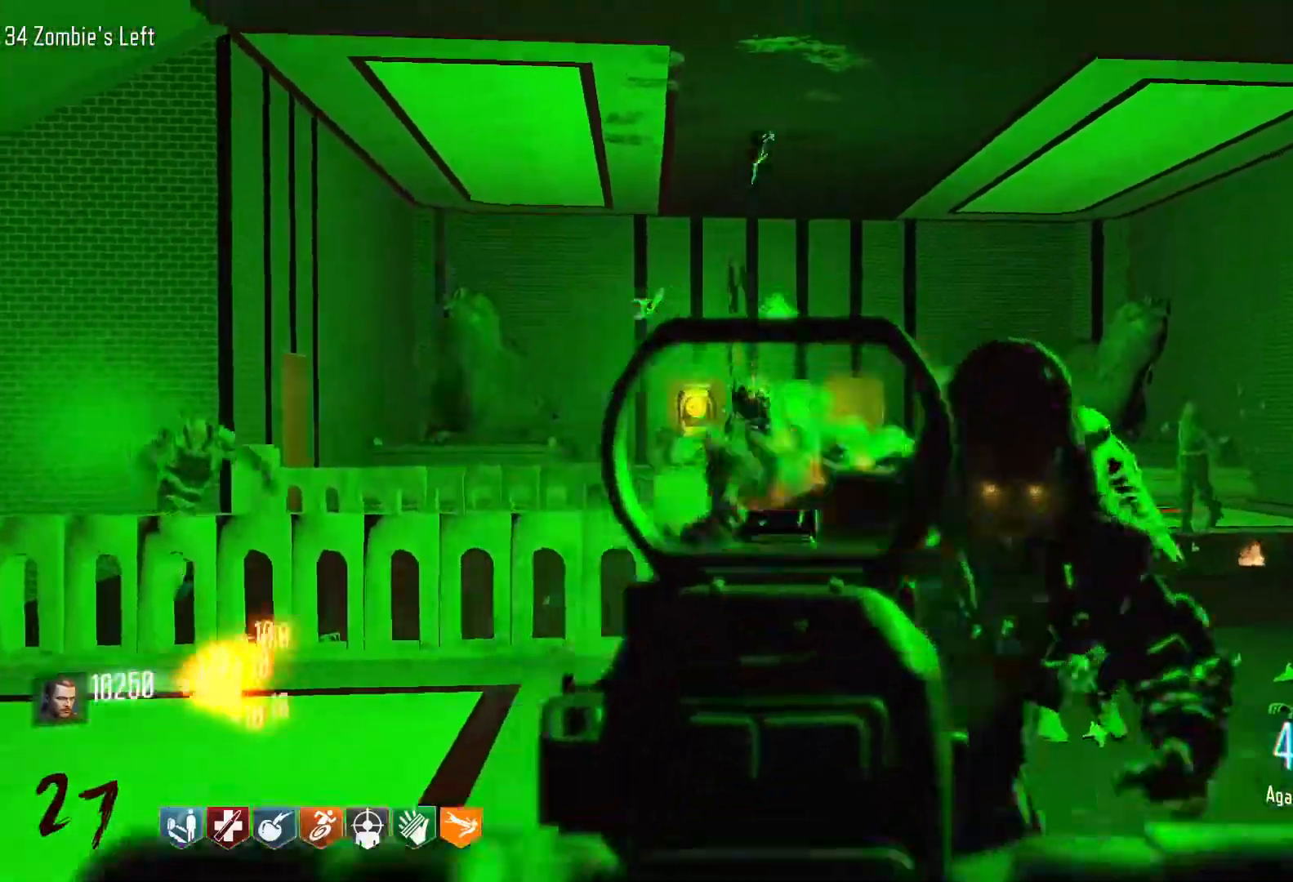
{"keys": [], "mouse": [], "events": [[266, "s", "up"], [500, "mouse_left", "up"]]}
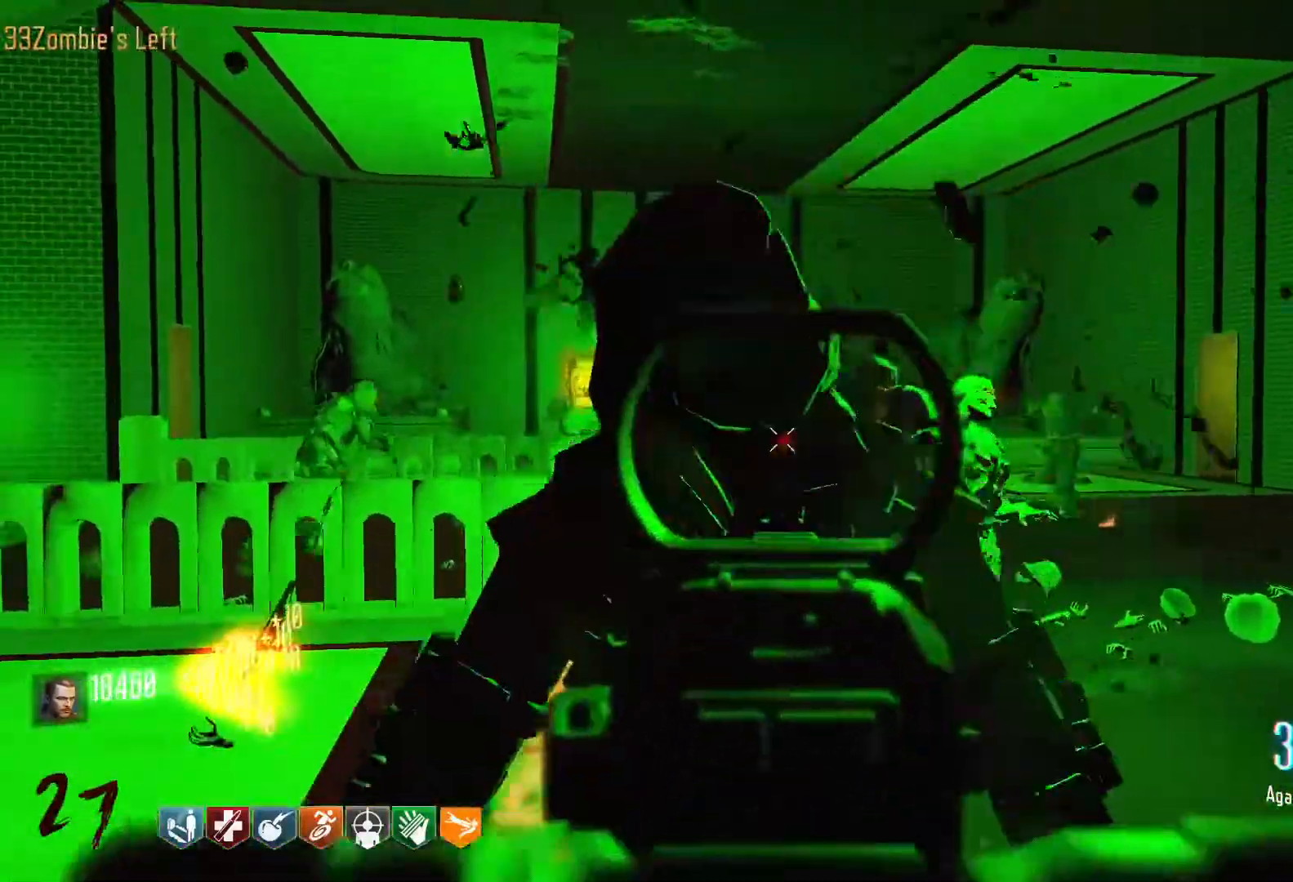
{"keys": [], "mouse": ["left"], "events": [[150, "mouse_left", "down"]]}
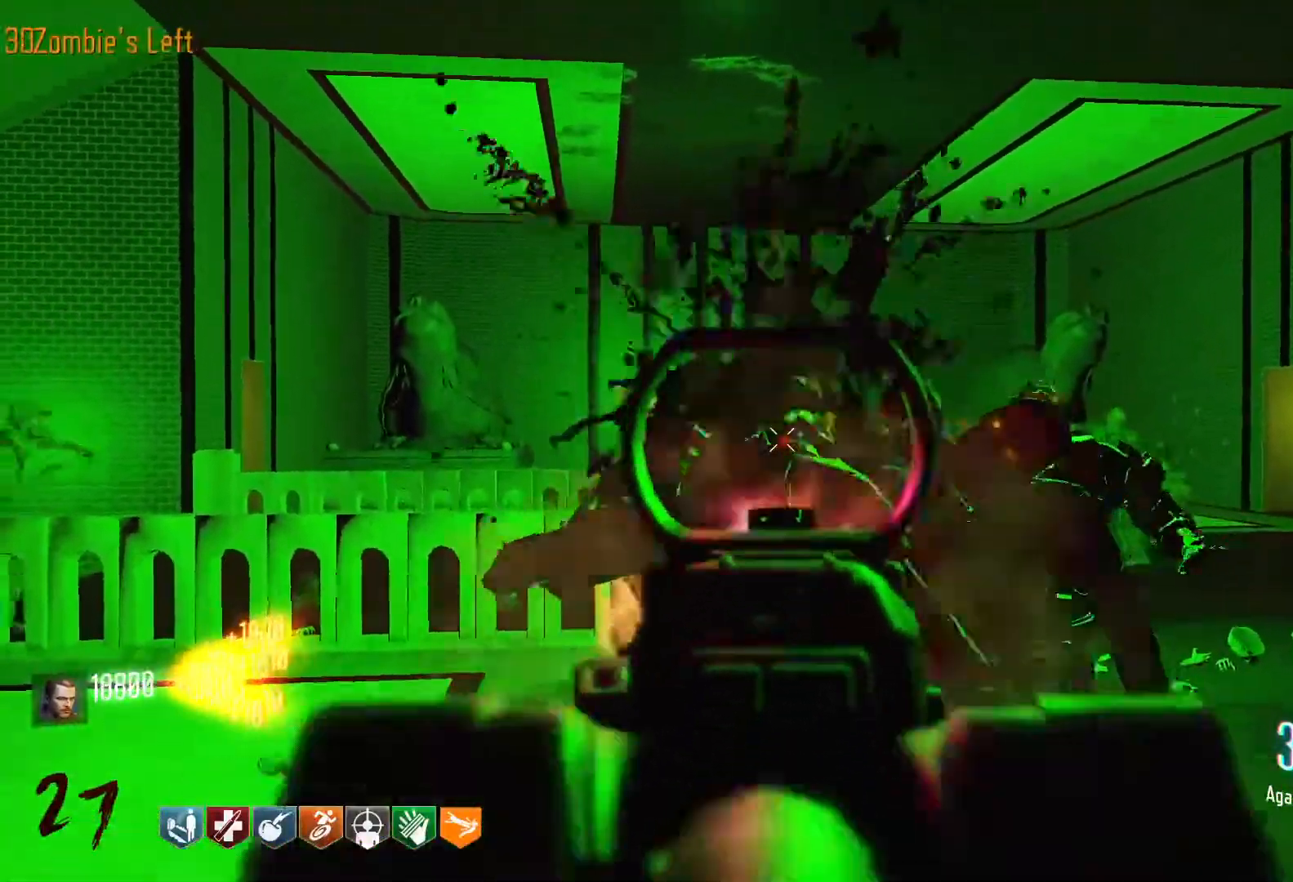
{"keys": ["s"], "mouse": ["left"], "events": [[16, "mouse_left", "up"], [250, "mouse_left", "down"], [300, "s", "down"]]}
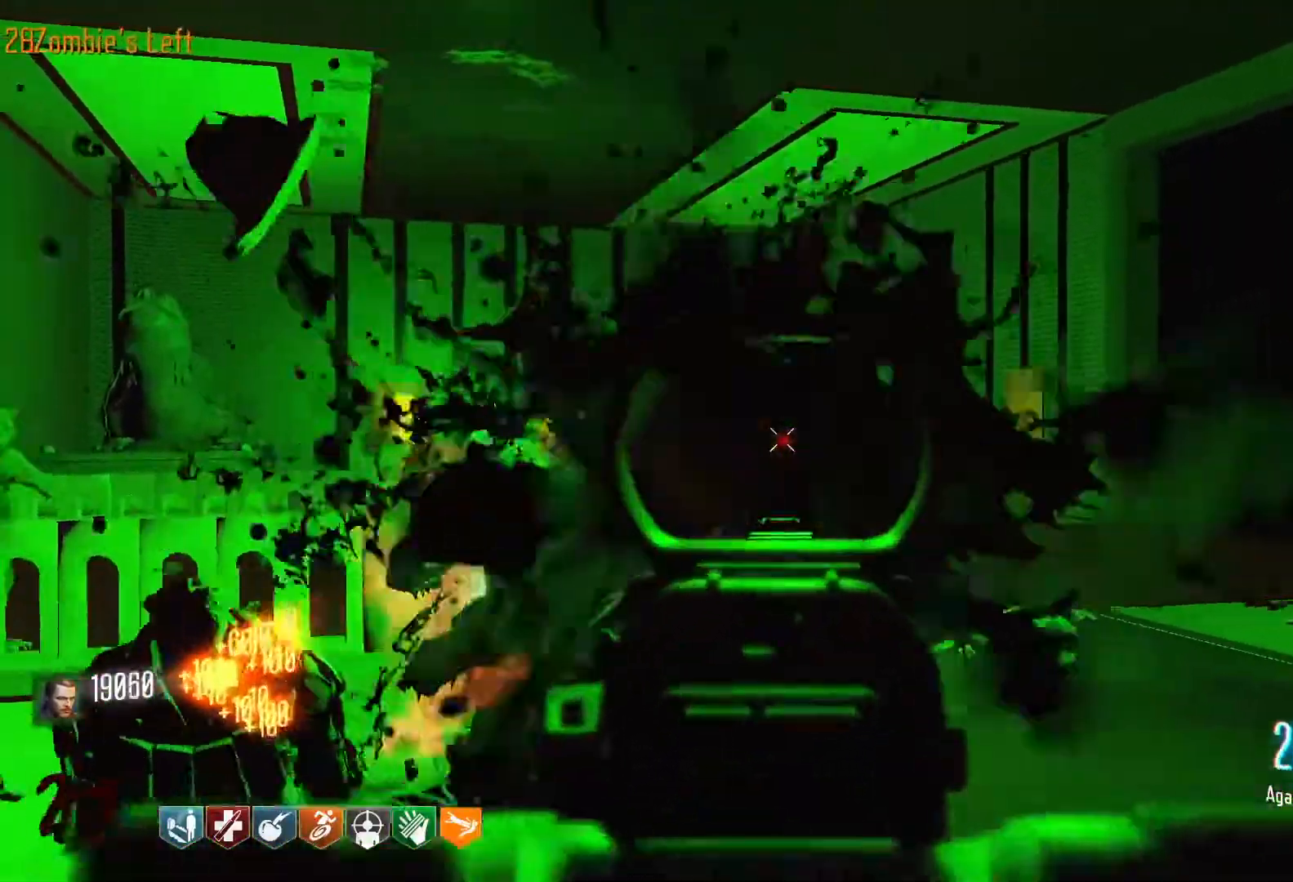
{"keys": ["d"], "mouse": ["left", "right"], "events": [[33, "d", "down"], [450, "s", "up"], [500, "mouse_right", "down"]]}
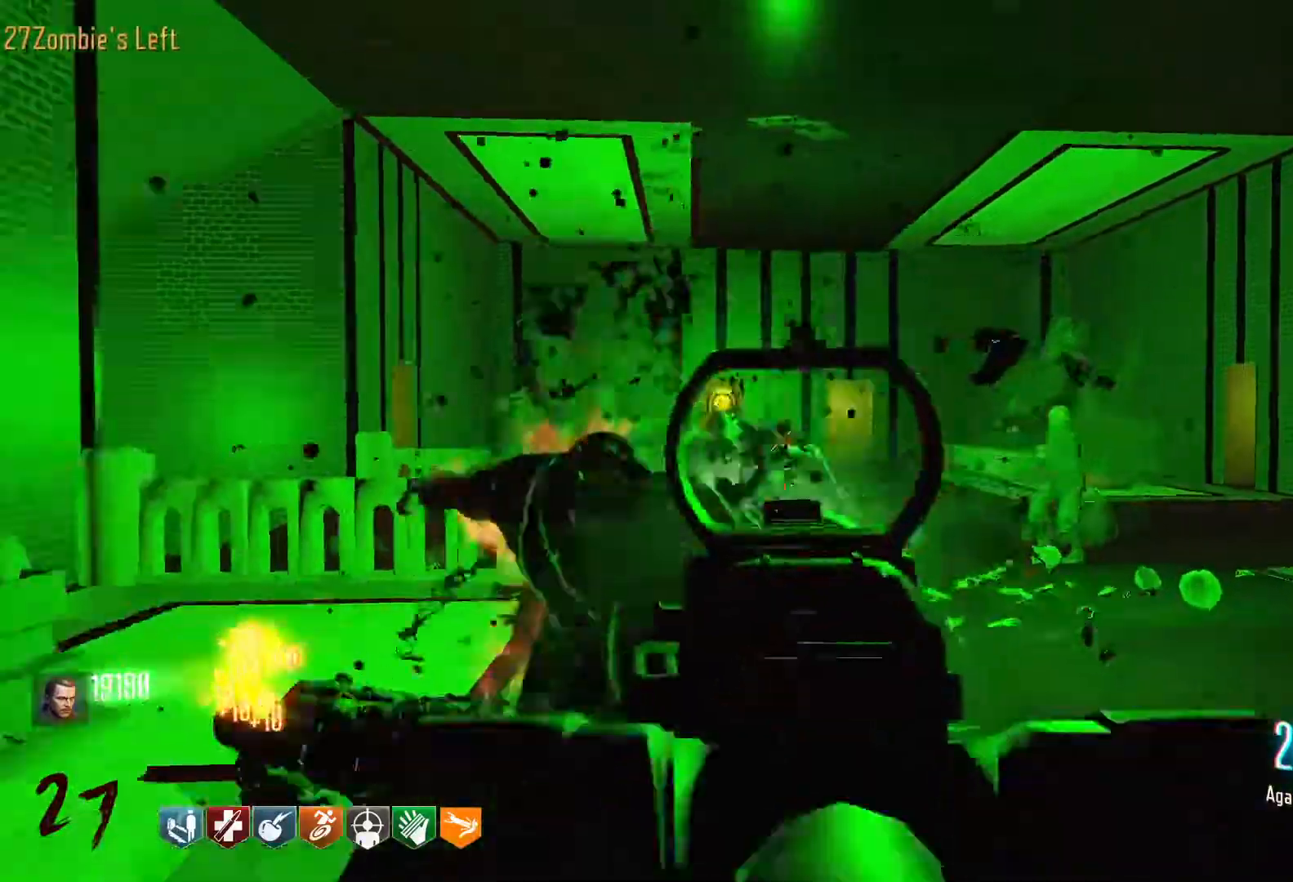
{"keys": ["r", "w"], "mouse": [], "events": [[50, "mouse_left", "up"], [100, "mouse_right", "up"], [150, "shift", "down"], [150, "w", "down"], [283, "d", "up"], [383, "r", "down"], [433, "shift", "up"]]}
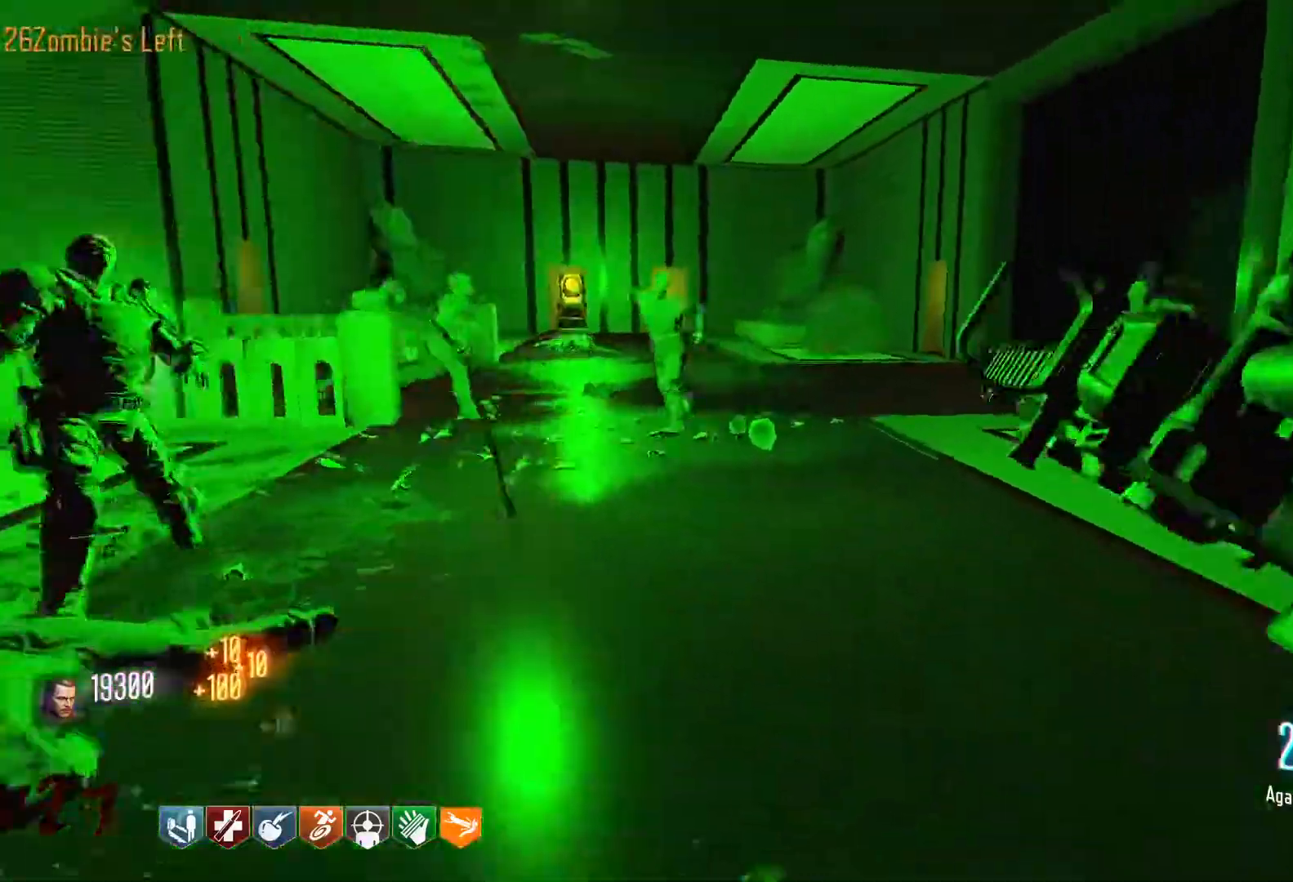
{"keys": ["c", "shift", "w"], "mouse": [], "events": [[66, "r", "up"], [166, "shift", "down"], [200, "d", "down"], [350, "d", "up"], [483, "c", "down"]]}